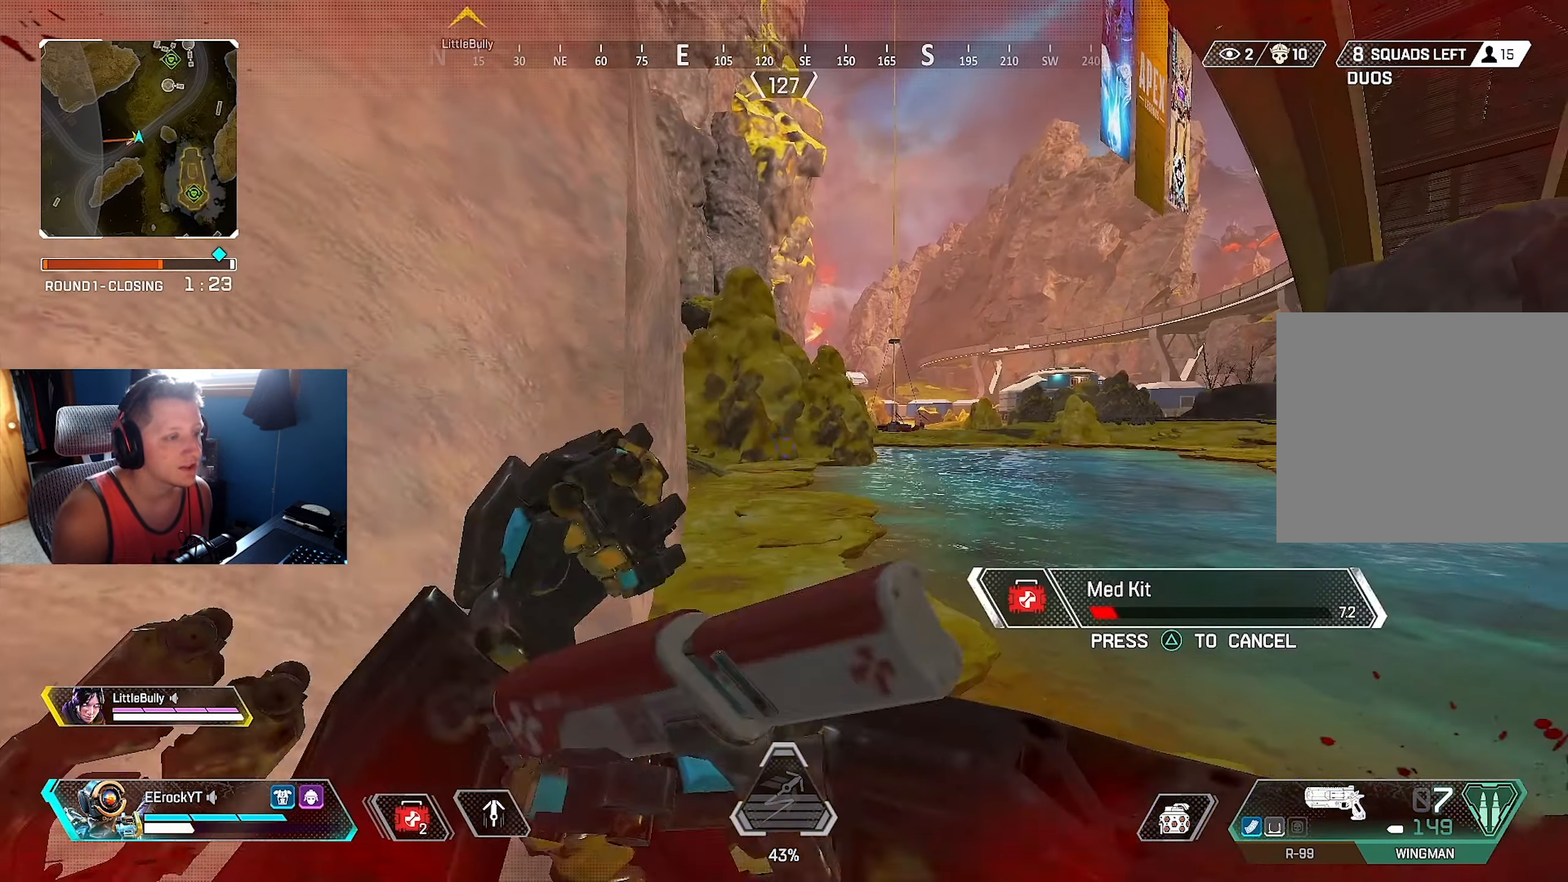
Gameplay with a controller (PlayStation layout); each line is a JSON object with the inputs held at the frame after it. "events" lists button and stick changes between this image and that frame as [ms after this image, input, new state], when the widget could be followed in between.
{"buttons": [], "left_stick": "up", "right_stick": "center", "events": [[100, "left_stick", "right"], [367, "left_stick", "left"], [467, "left_stick", "up"]]}
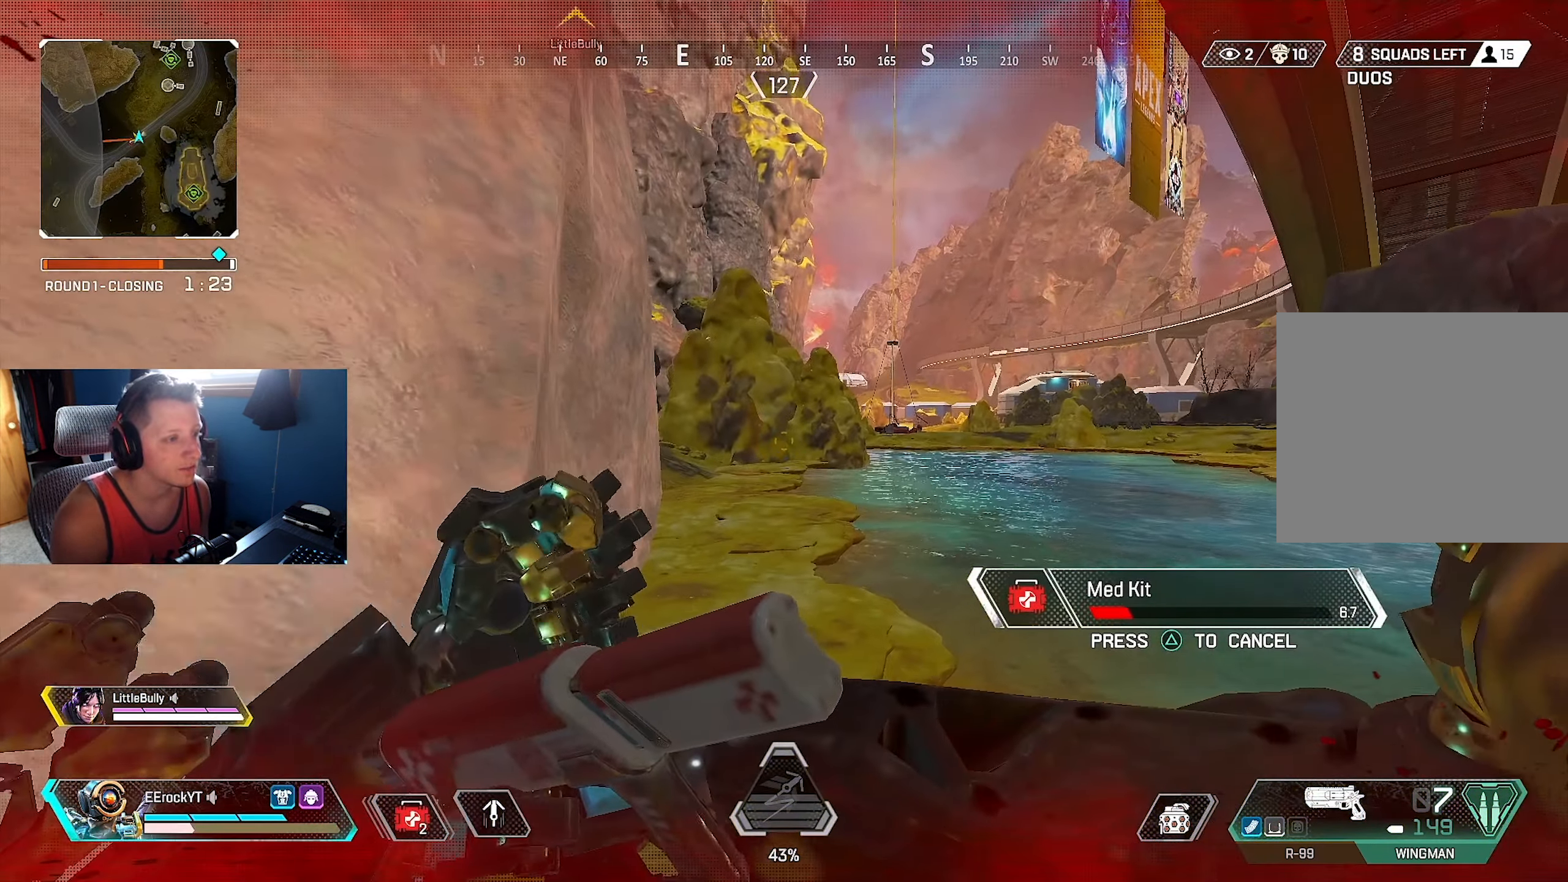
{"buttons": [], "left_stick": "up-left", "right_stick": "right", "events": [[66, "left_stick", "right"], [133, "left_stick", "down"], [216, "left_stick", "left"], [283, "left_stick", "up-right"], [383, "right_stick", "right"], [450, "left_stick", "up-left"]]}
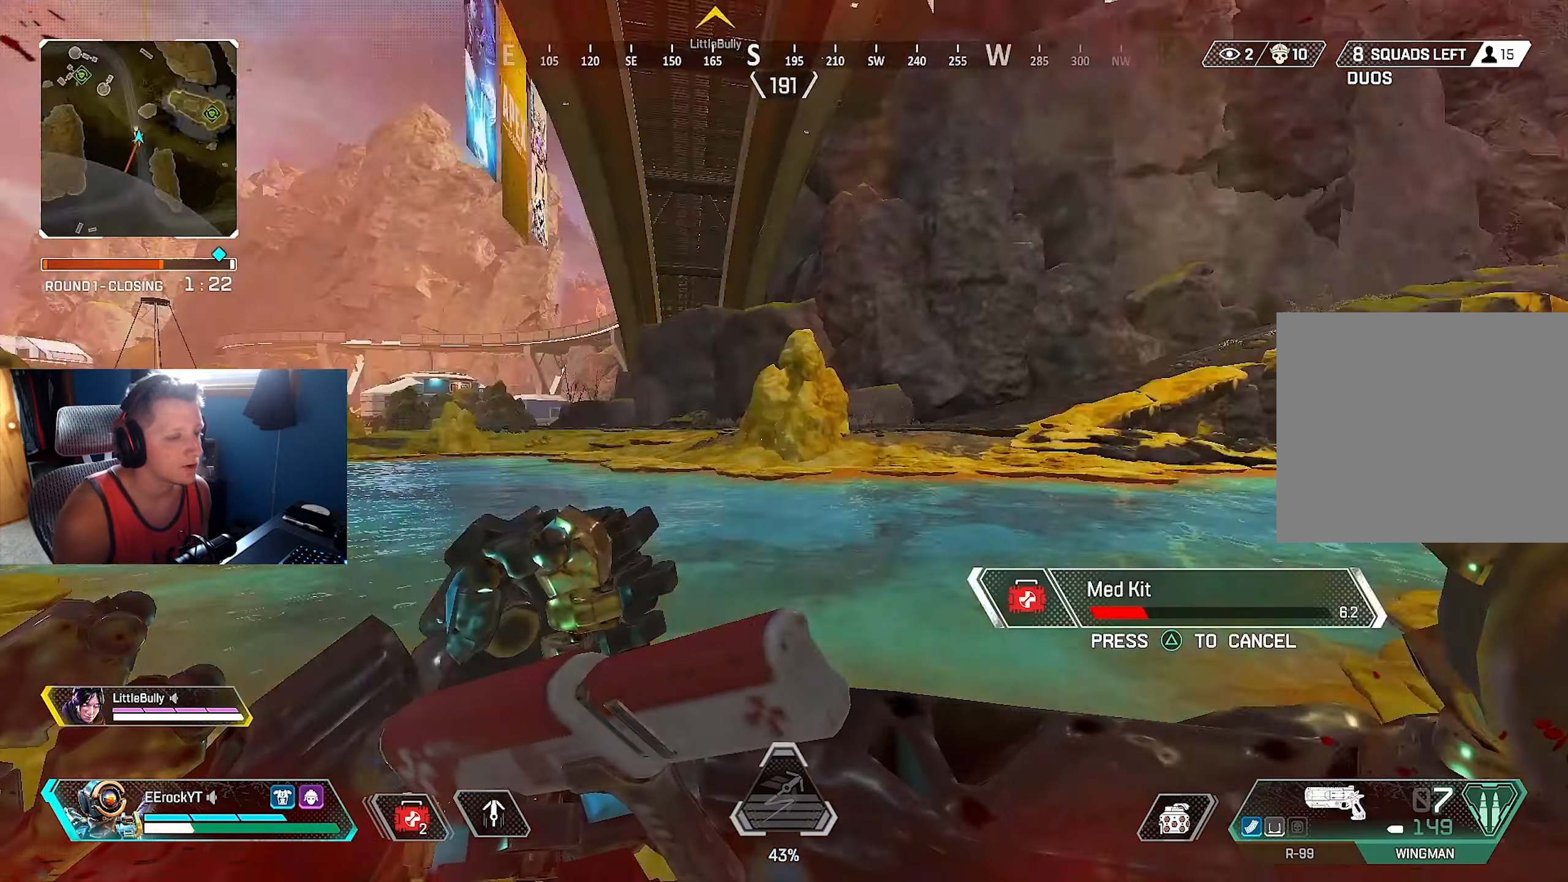
{"buttons": [], "left_stick": "up", "right_stick": "center", "events": [[83, "left_stick", "up"], [150, "right_stick", "center"]]}
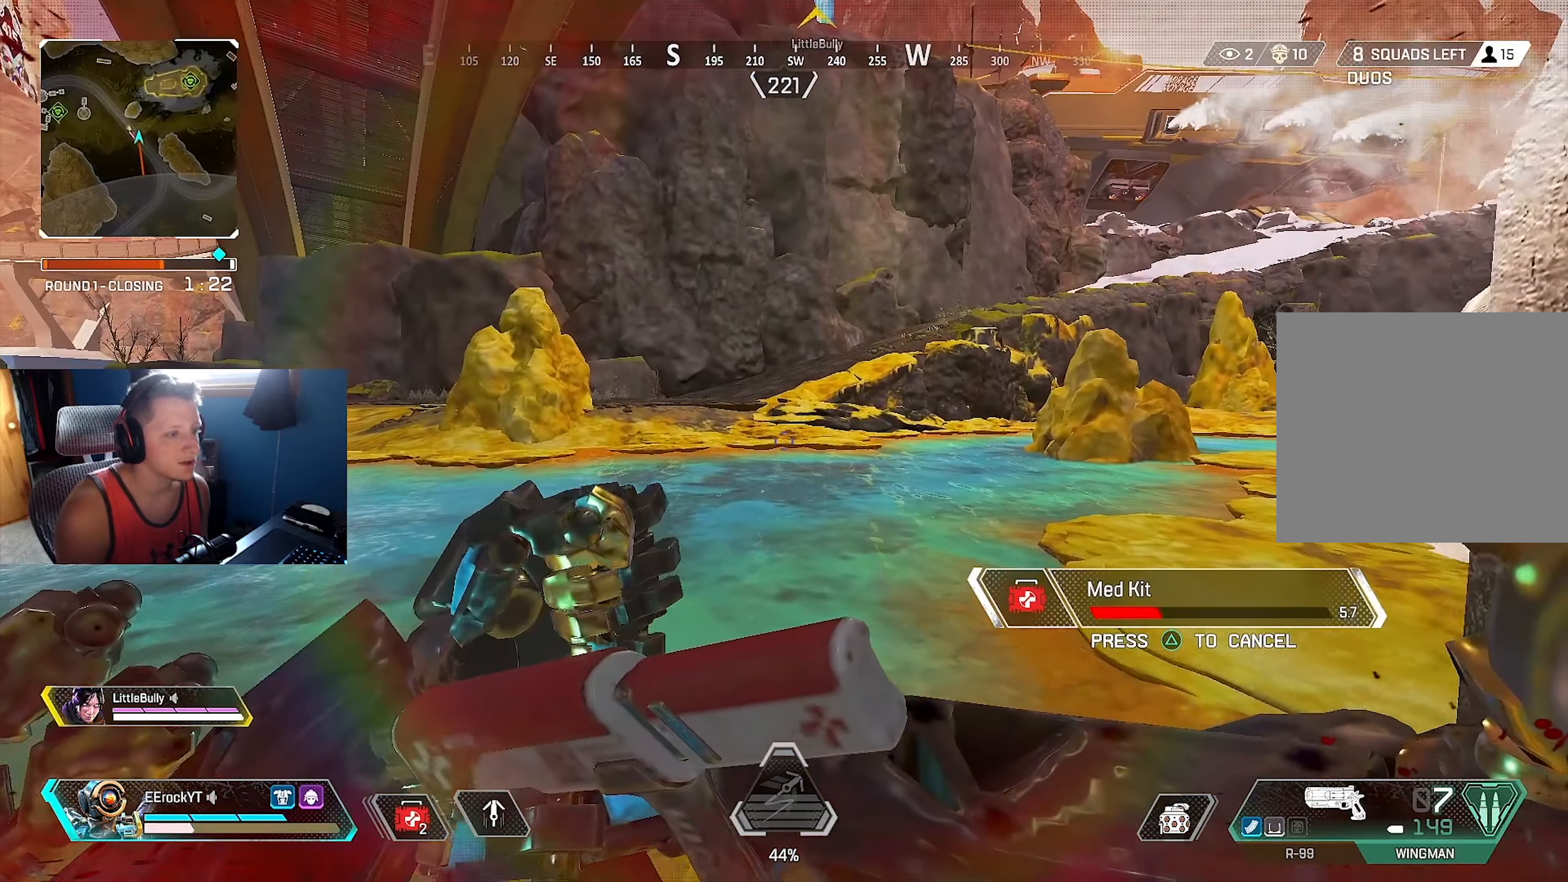
{"buttons": [], "left_stick": "up-right", "right_stick": "center", "events": [[216, "left_stick", "up-right"]]}
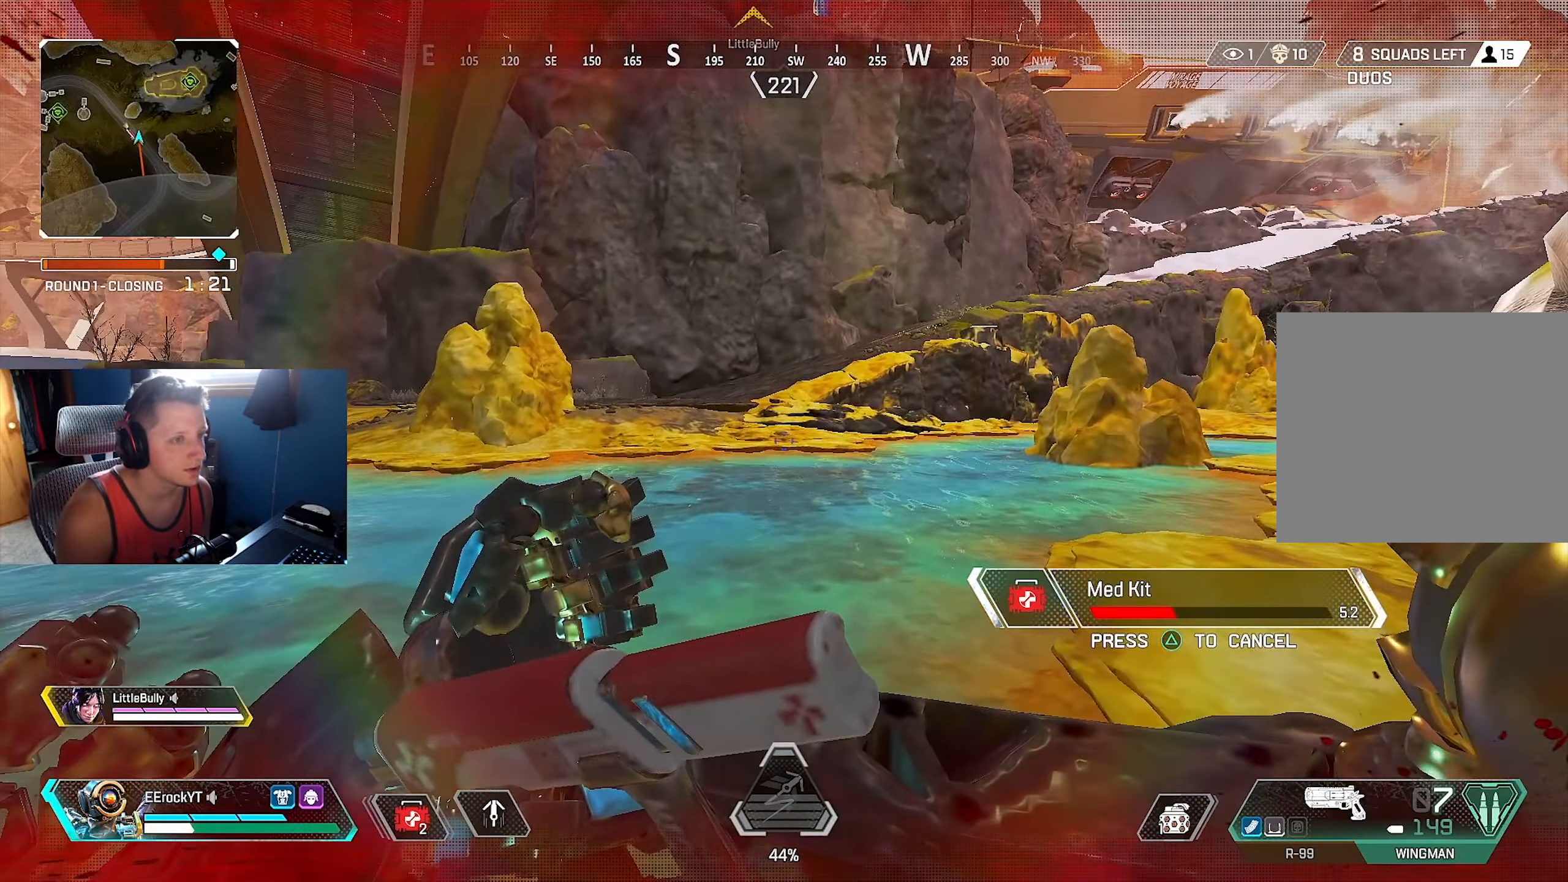
{"buttons": [], "left_stick": "up-left", "right_stick": "center", "events": [[33, "right_stick", "left"], [116, "left_stick", "down-right"], [216, "left_stick", "left"], [216, "right_stick", "center"], [433, "left_stick", "up-left"]]}
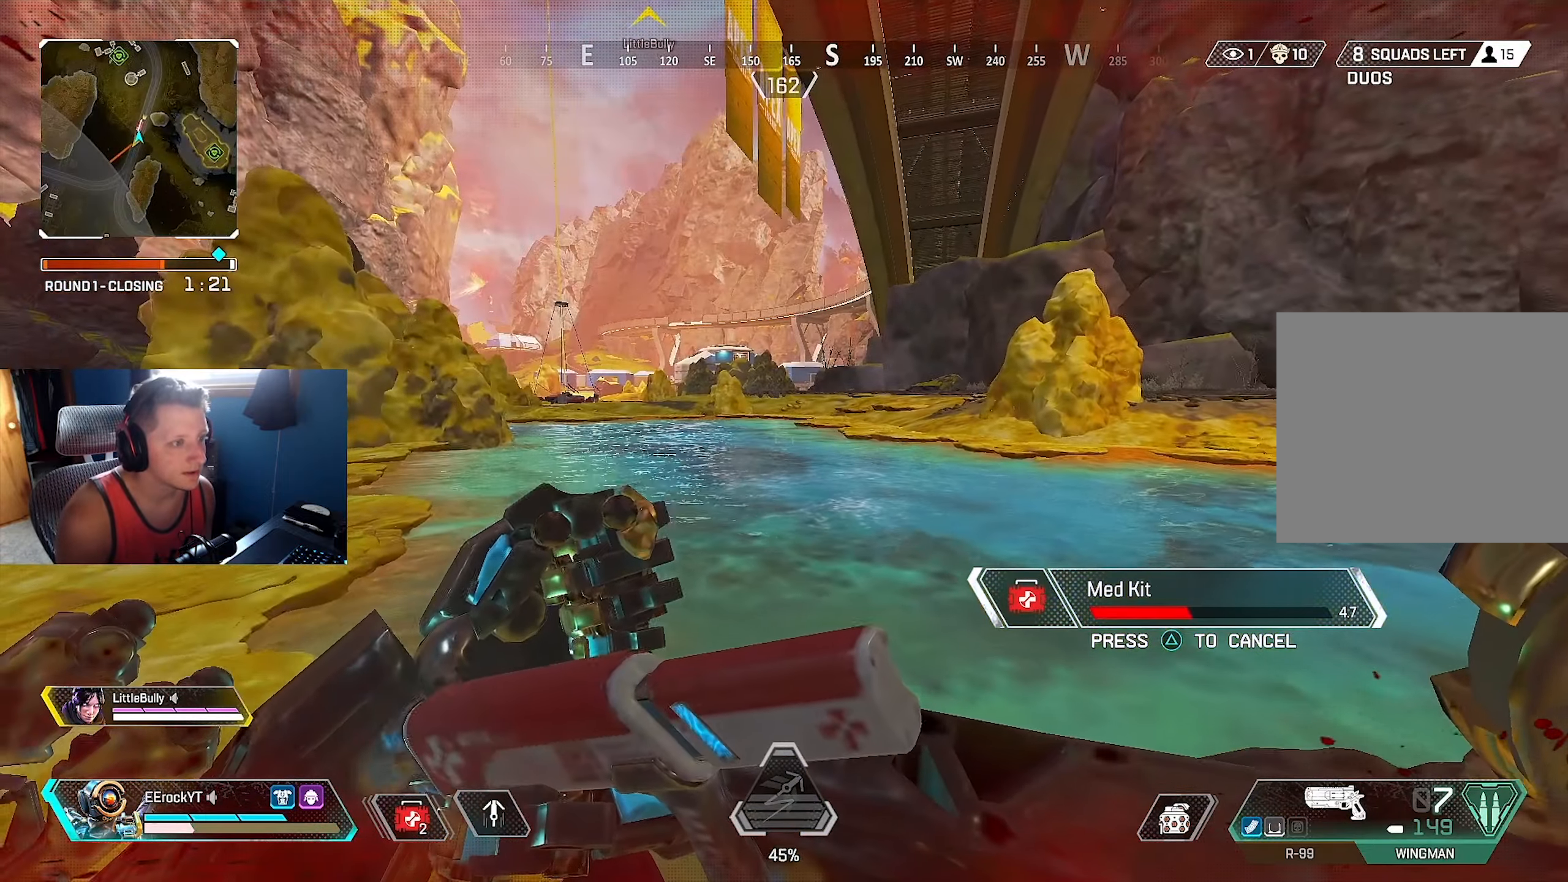
{"buttons": [], "left_stick": "up-right", "right_stick": "center", "events": [[16, "left_stick", "up"], [116, "left_stick", "right"], [183, "right_stick", "left"], [216, "left_stick", "down"], [283, "left_stick", "left"], [283, "right_stick", "center"], [416, "left_stick", "up"], [466, "left_stick", "up-right"]]}
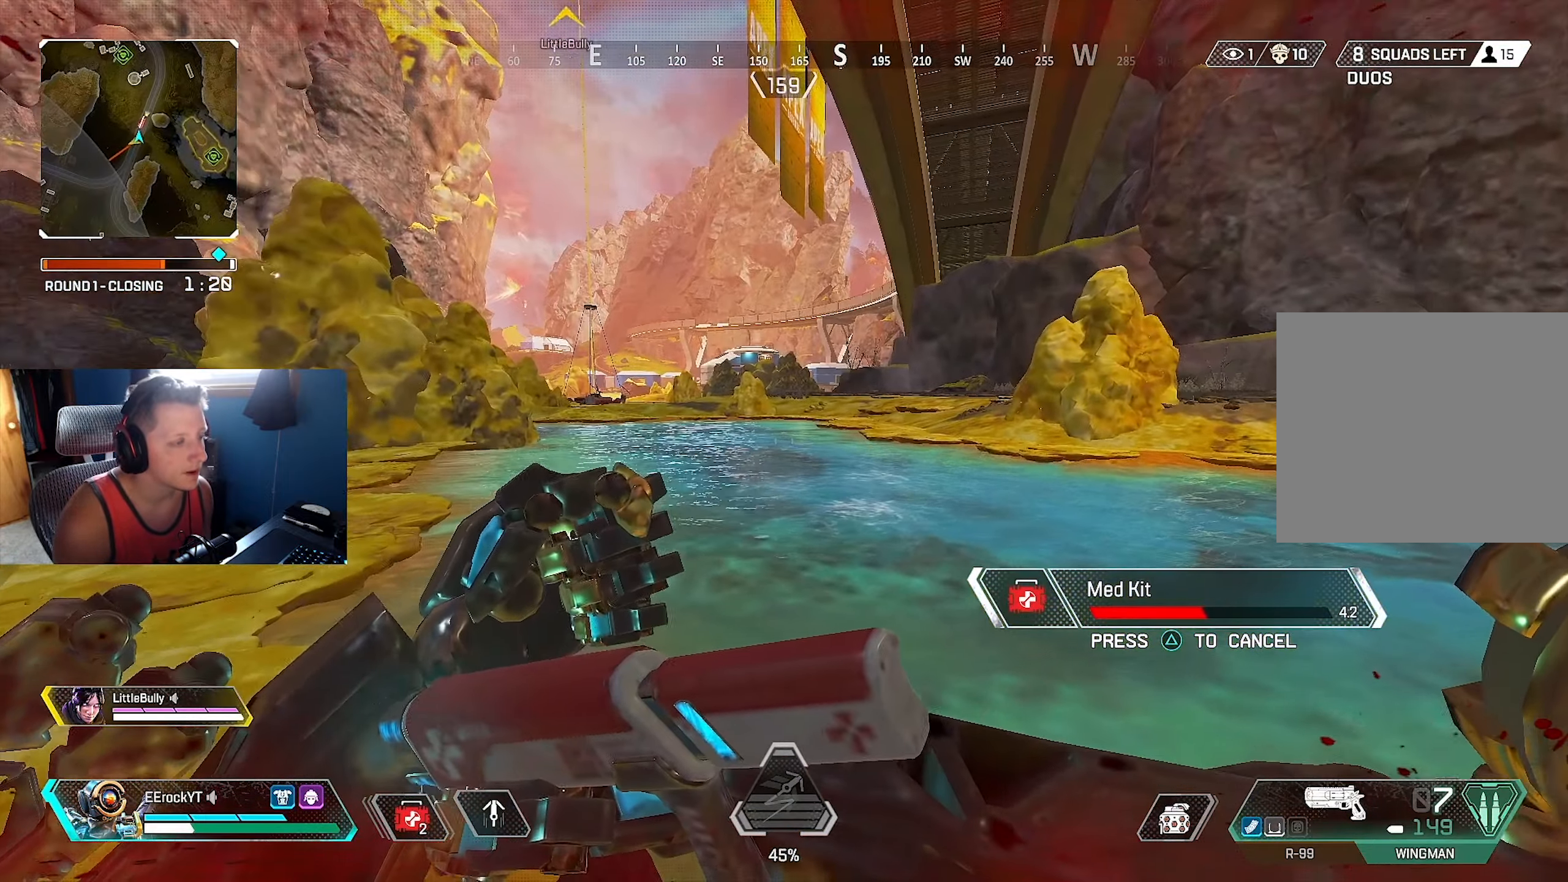
{"buttons": [], "left_stick": "up-right", "right_stick": "center", "events": [[16, "left_stick", "down-right"], [116, "right_stick", "right"], [216, "left_stick", "up-right"], [400, "right_stick", "center"]]}
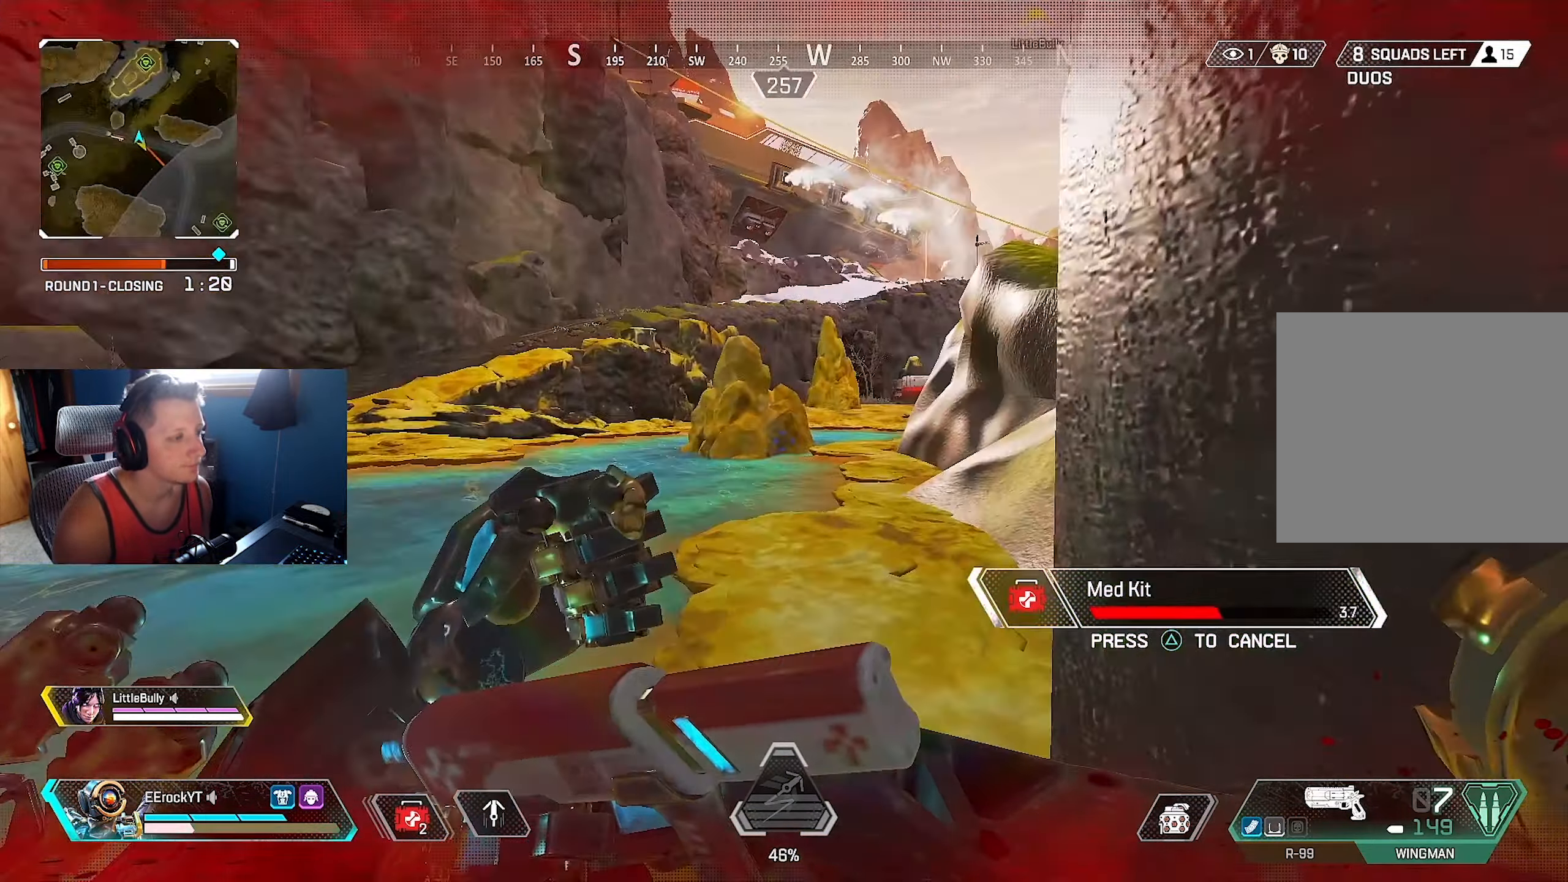
{"buttons": [], "left_stick": "up", "right_stick": "center", "events": [[116, "left_stick", "up"]]}
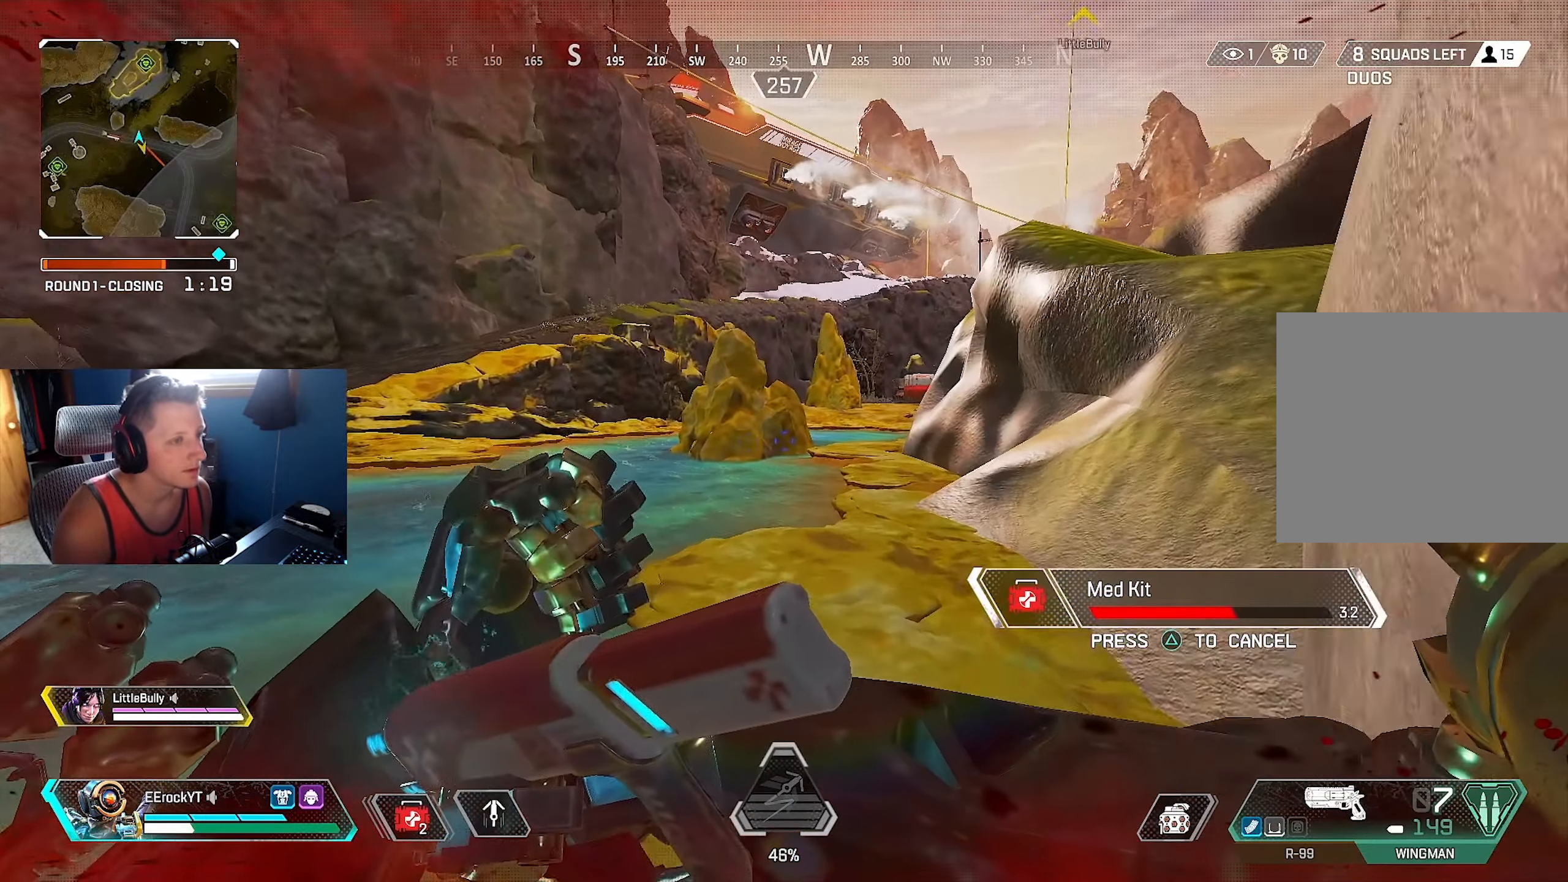
{"buttons": [], "left_stick": "up-left", "right_stick": "center", "events": [[16, "right_stick", "left"], [183, "left_stick", "right"], [383, "left_stick", "left"], [383, "right_stick", "center"], [500, "left_stick", "up-left"]]}
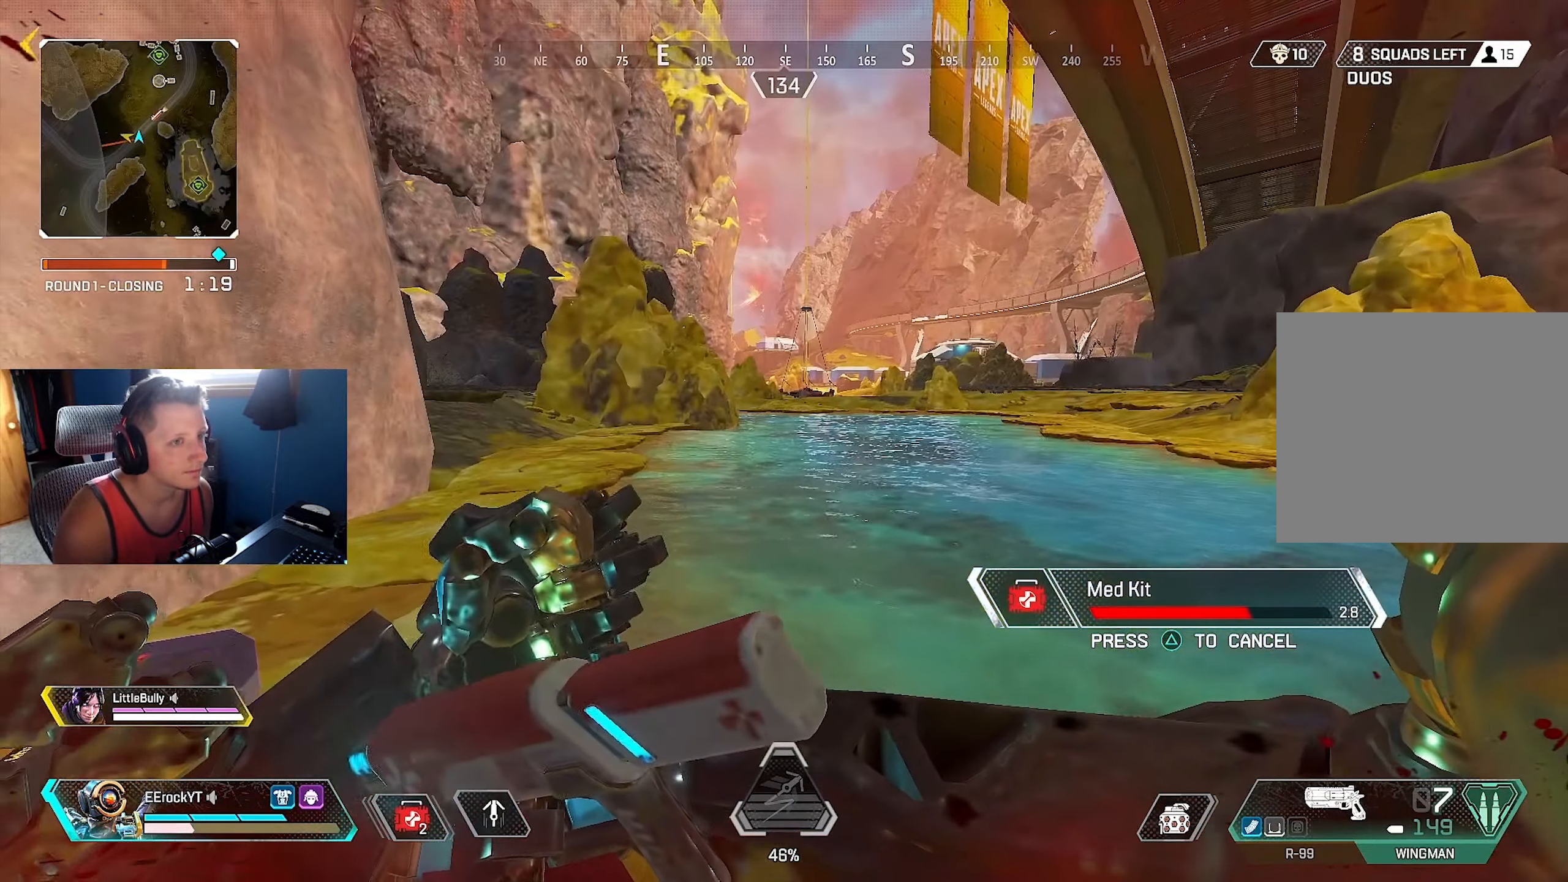
{"buttons": [], "left_stick": "up-left", "right_stick": "center", "events": []}
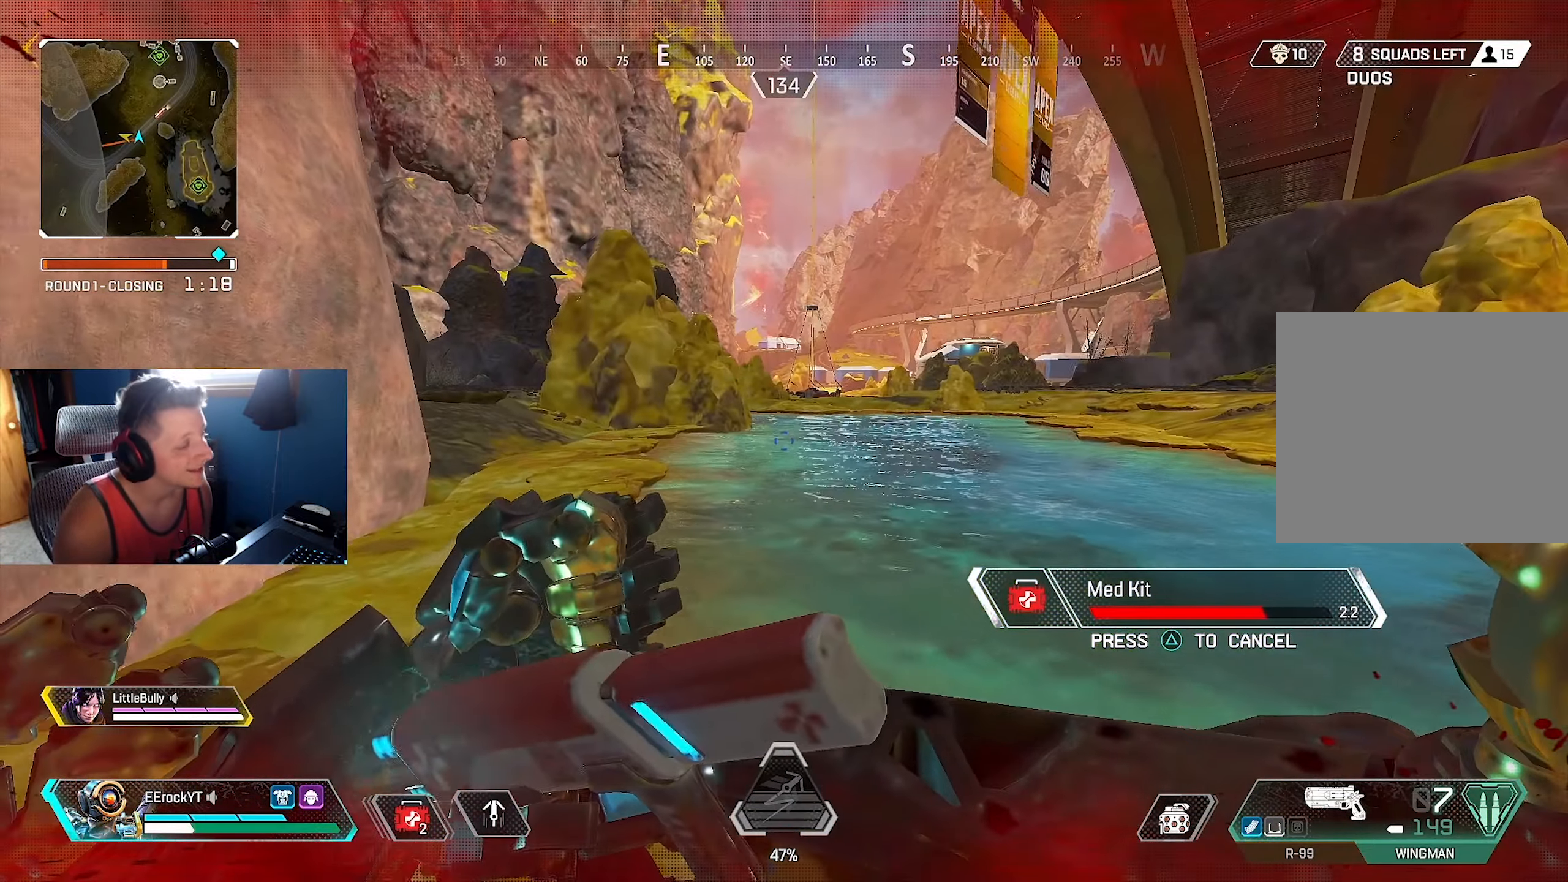
{"buttons": [], "left_stick": "down", "right_stick": "center", "events": [[166, "right_stick", "left"], [216, "left_stick", "up-right"], [266, "left_stick", "down-right"], [366, "left_stick", "down"], [400, "right_stick", "center"]]}
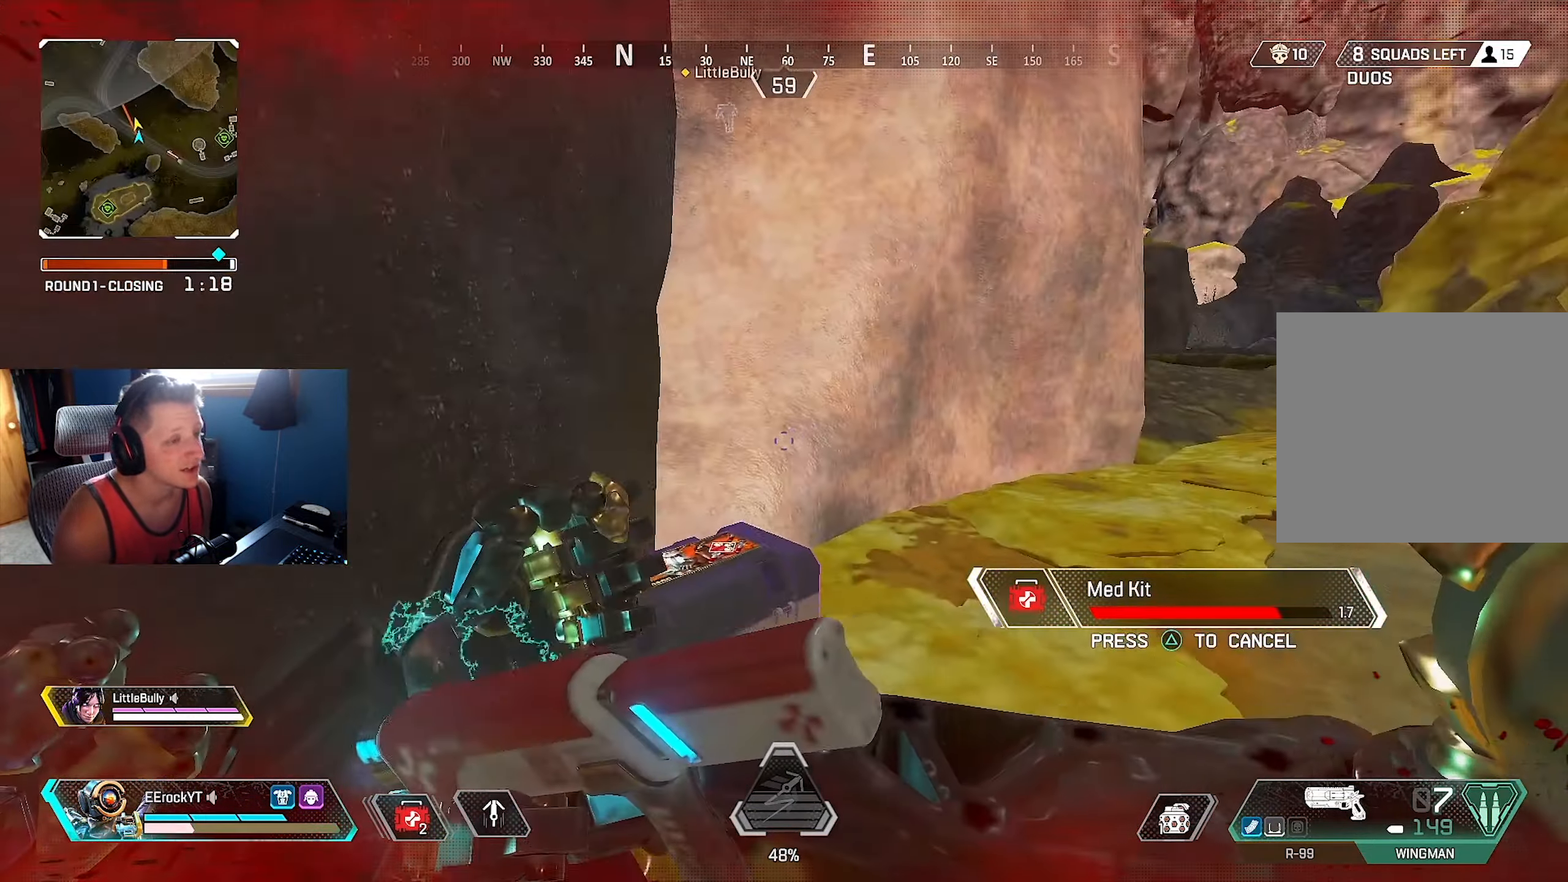
{"buttons": [], "left_stick": "right", "right_stick": "right", "events": [[33, "left_stick", "left"], [117, "left_stick", "up"], [217, "left_stick", "up-right"], [217, "right_stick", "right"], [367, "left_stick", "right"]]}
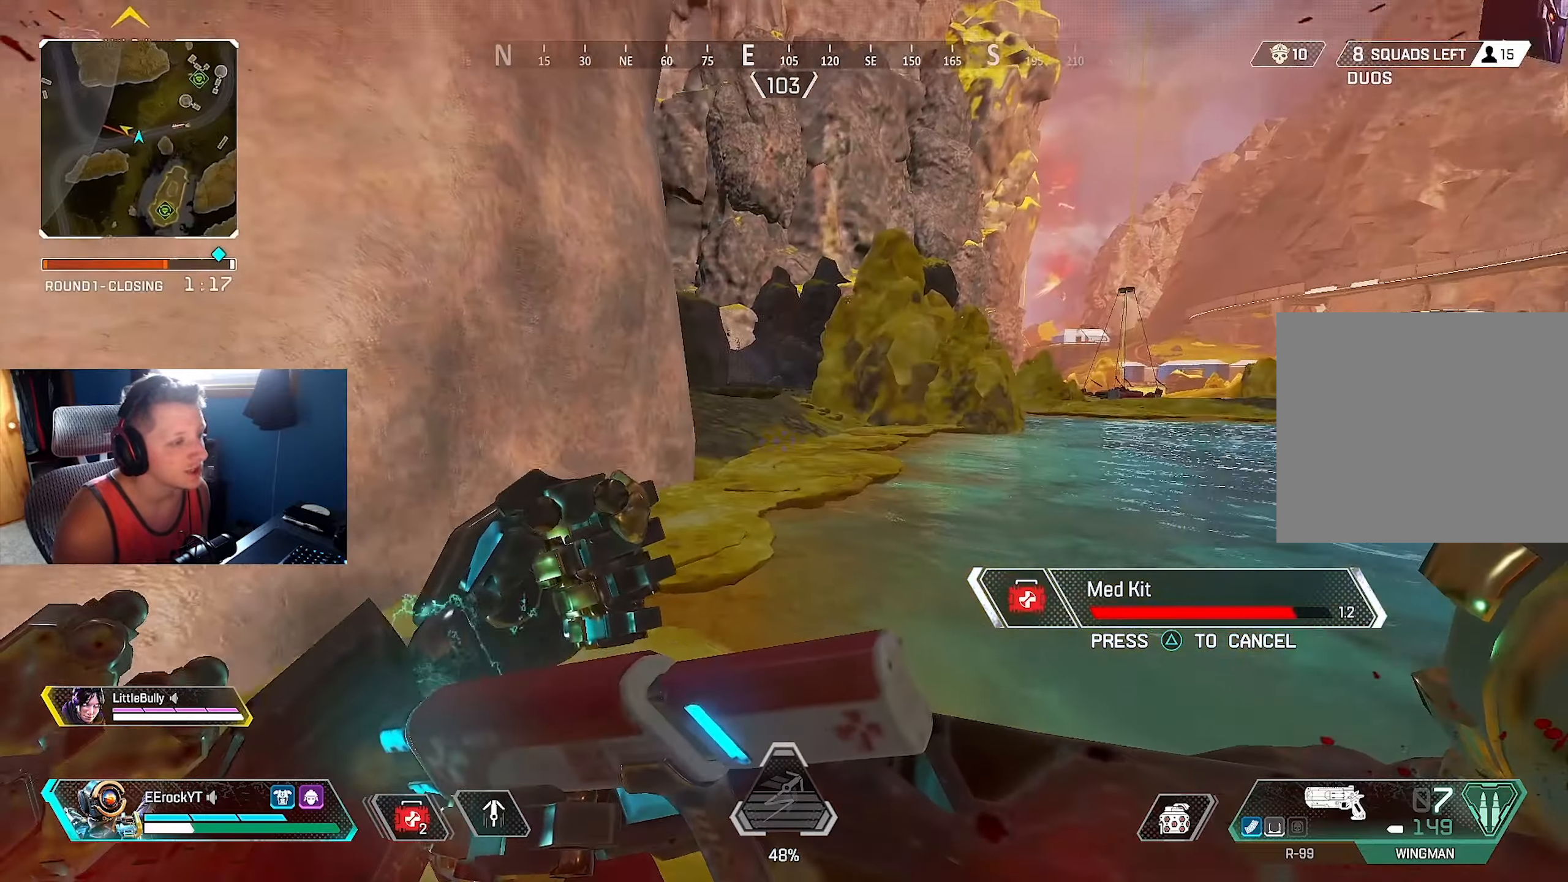
{"buttons": [], "left_stick": "right", "right_stick": "center", "events": [[167, "right_stick", "center"]]}
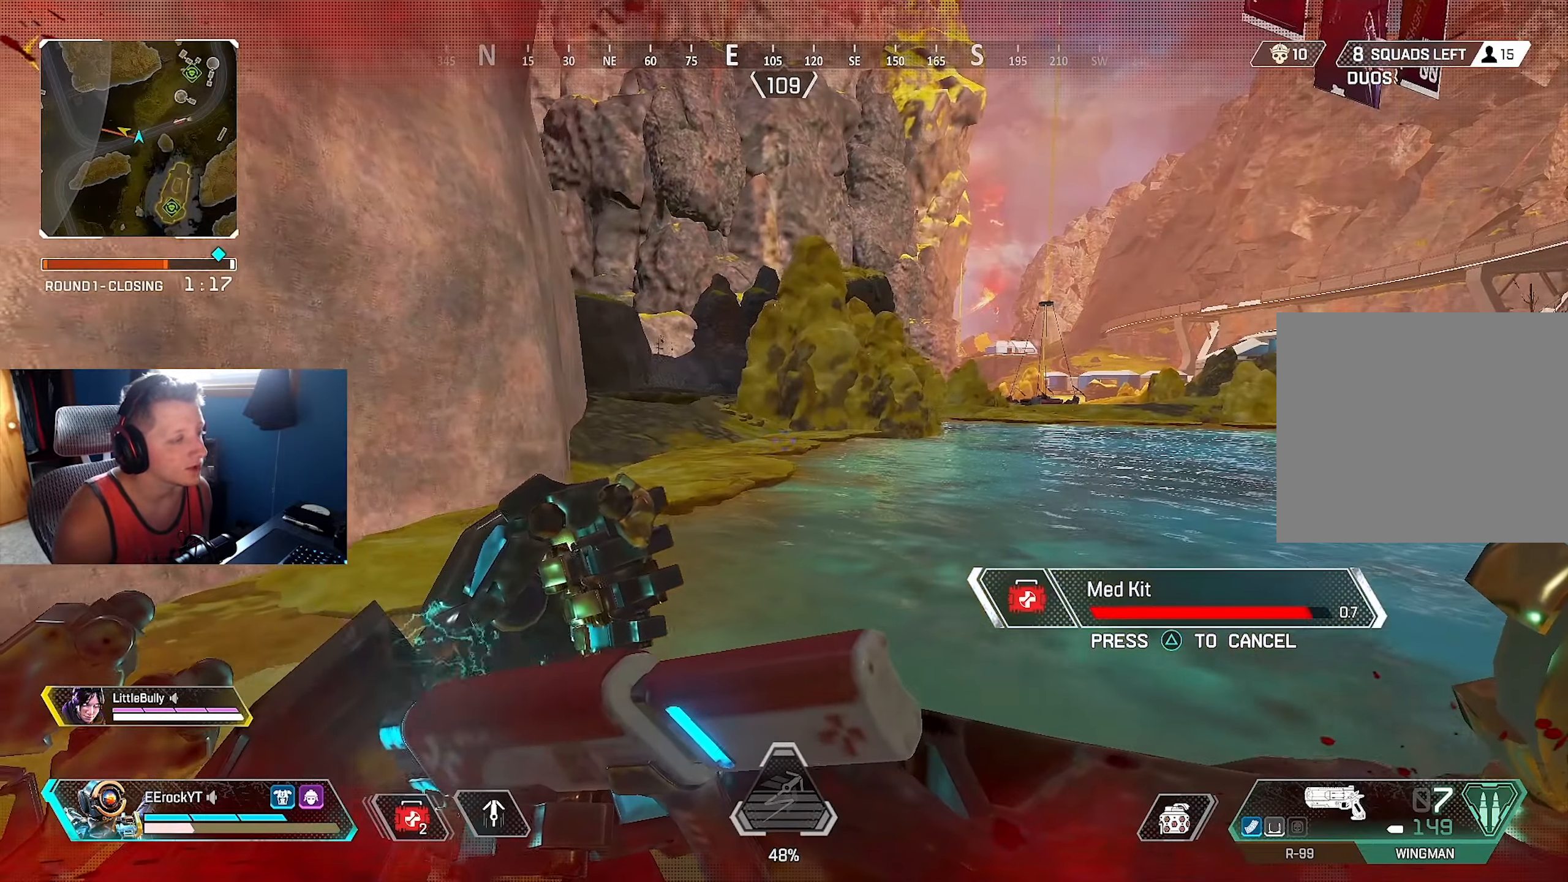
{"buttons": [], "left_stick": "right", "right_stick": "center", "events": [[300, "L2", "down"], [500, "L2", "up"]]}
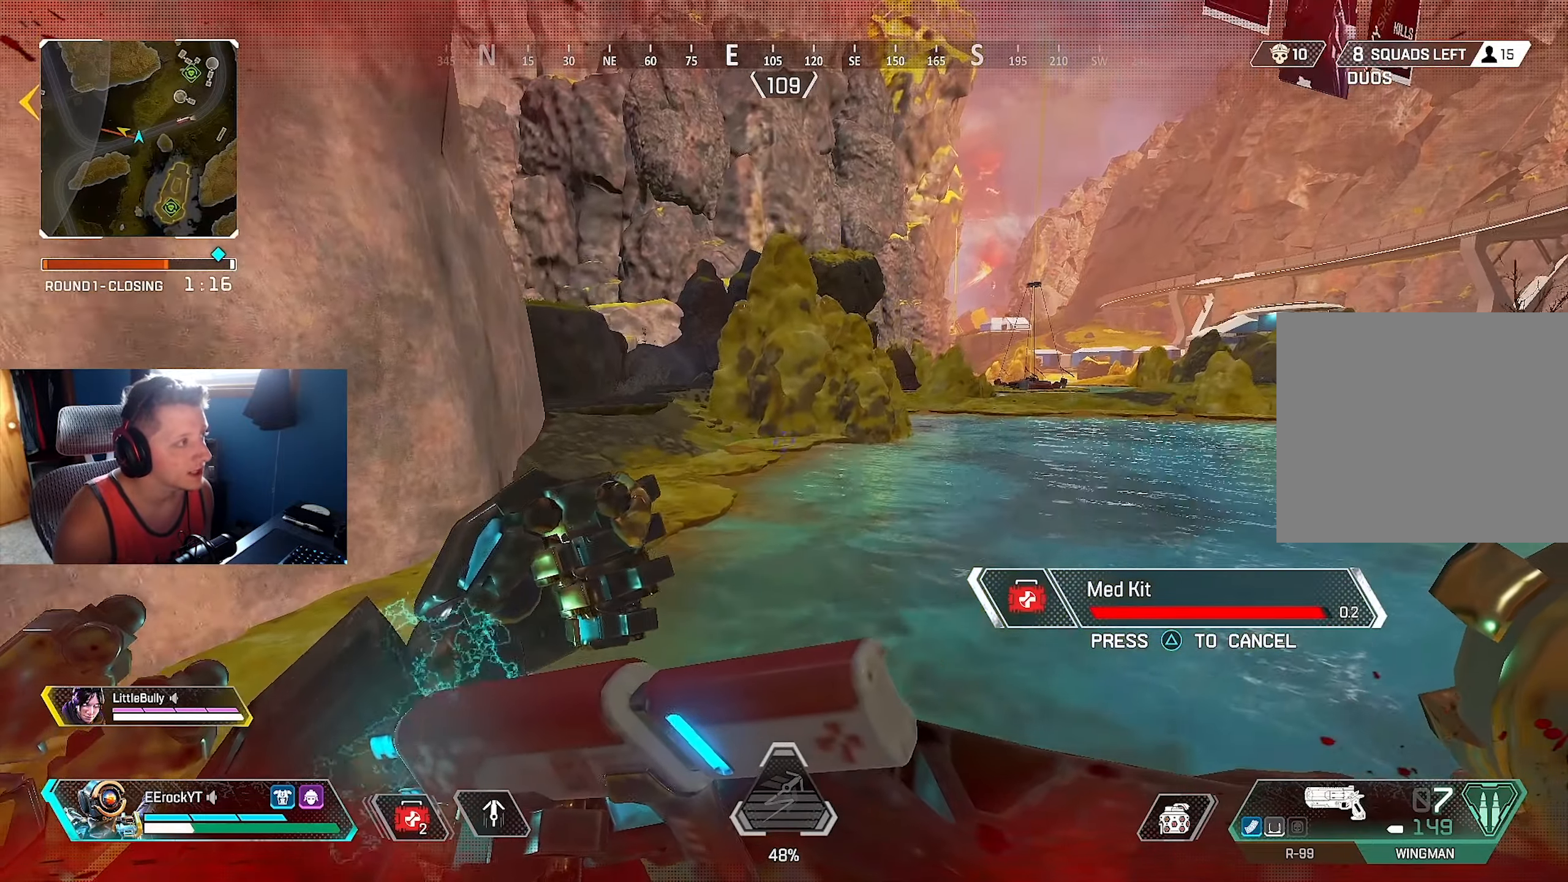
{"buttons": ["SQUARE"], "left_stick": "left", "right_stick": "center", "events": [[267, "SQUARE", "down"], [383, "SQUARE", "up"], [383, "left_stick", "down"], [450, "SQUARE", "down"], [450, "left_stick", "left"]]}
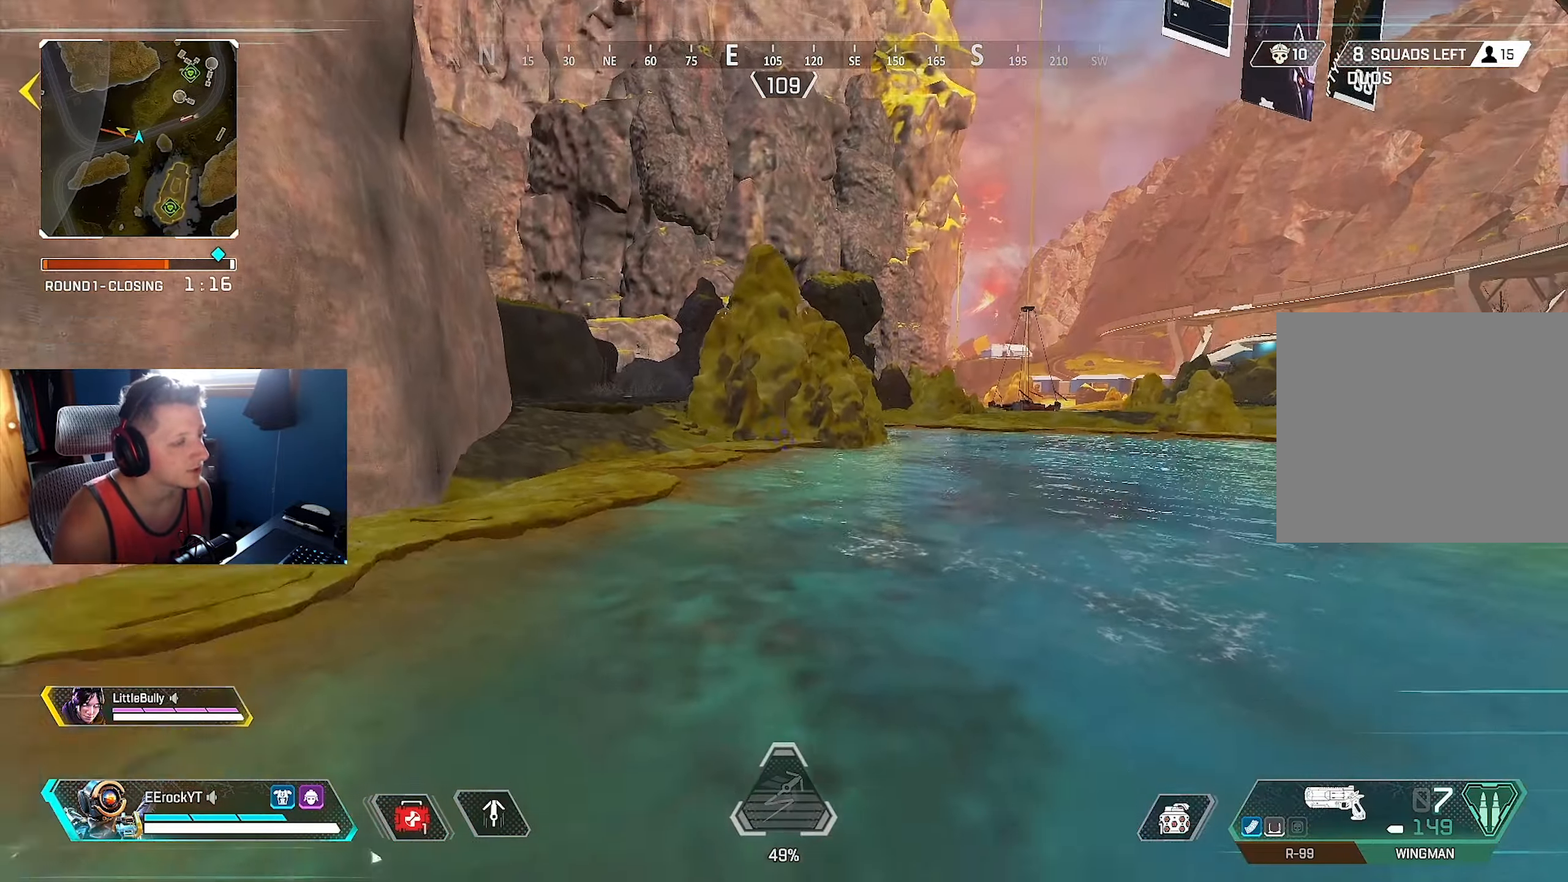
{"buttons": ["L2"], "left_stick": "left", "right_stick": "center", "events": [[33, "SQUARE", "up"], [100, "SQUARE", "down"], [200, "SQUARE", "up"], [250, "SQUARE", "down"], [300, "SQUARE", "up"], [367, "SQUARE", "down"], [400, "L2", "down"], [500, "SQUARE", "up"]]}
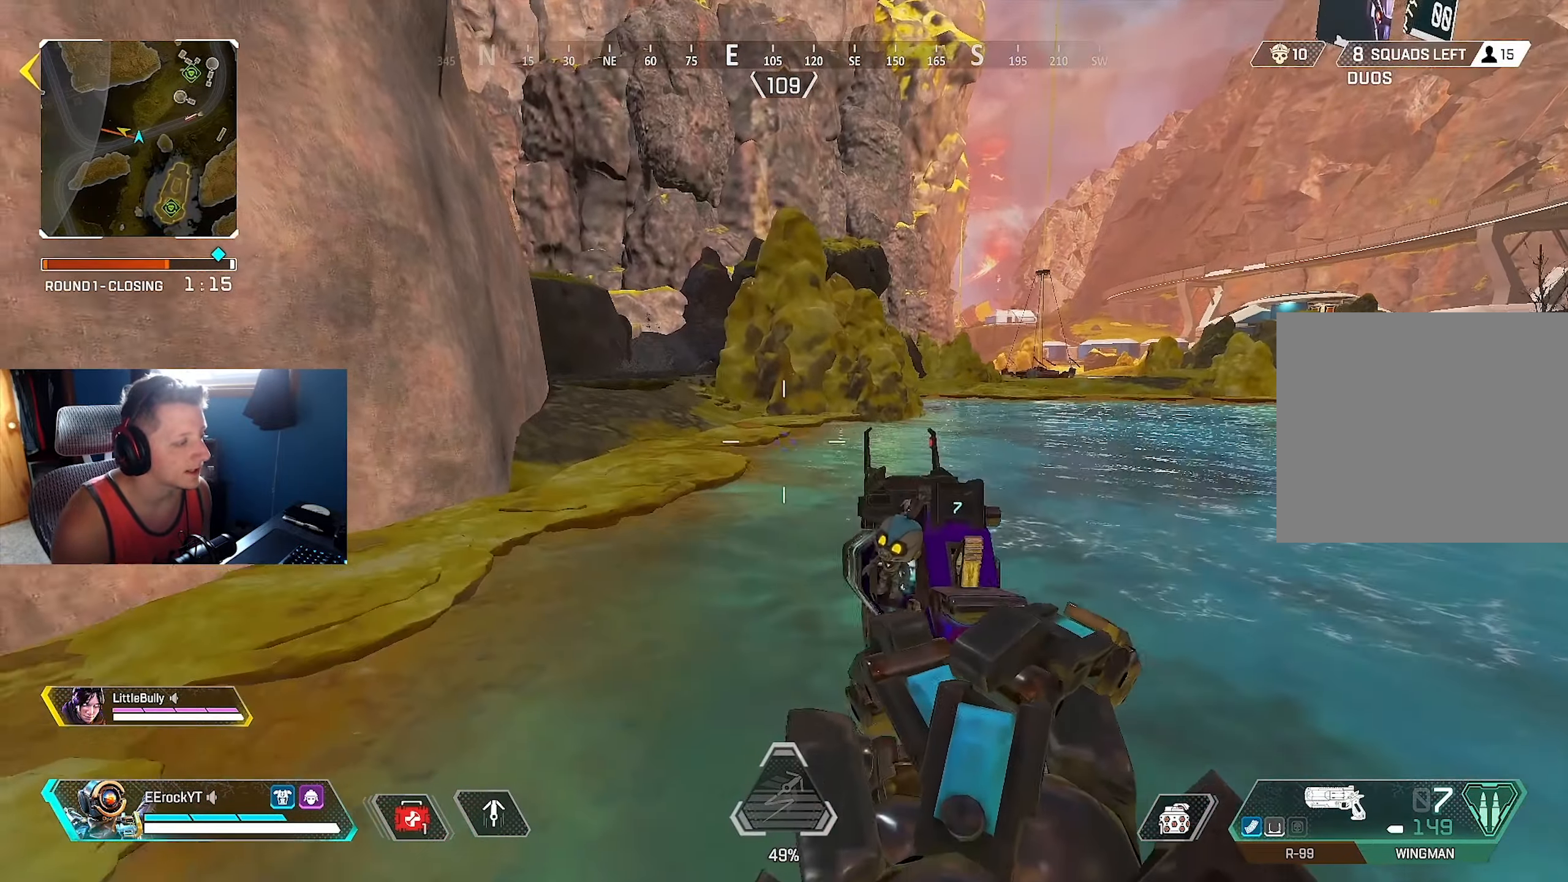
{"buttons": [], "left_stick": "up", "right_stick": "right", "events": [[67, "L2", "up"], [167, "TRIANGLE", "down"], [233, "left_stick", "up-left"], [267, "TRIANGLE", "up"], [317, "right_stick", "right"], [367, "left_stick", "up"], [367, "right_stick", "center"], [500, "right_stick", "right"]]}
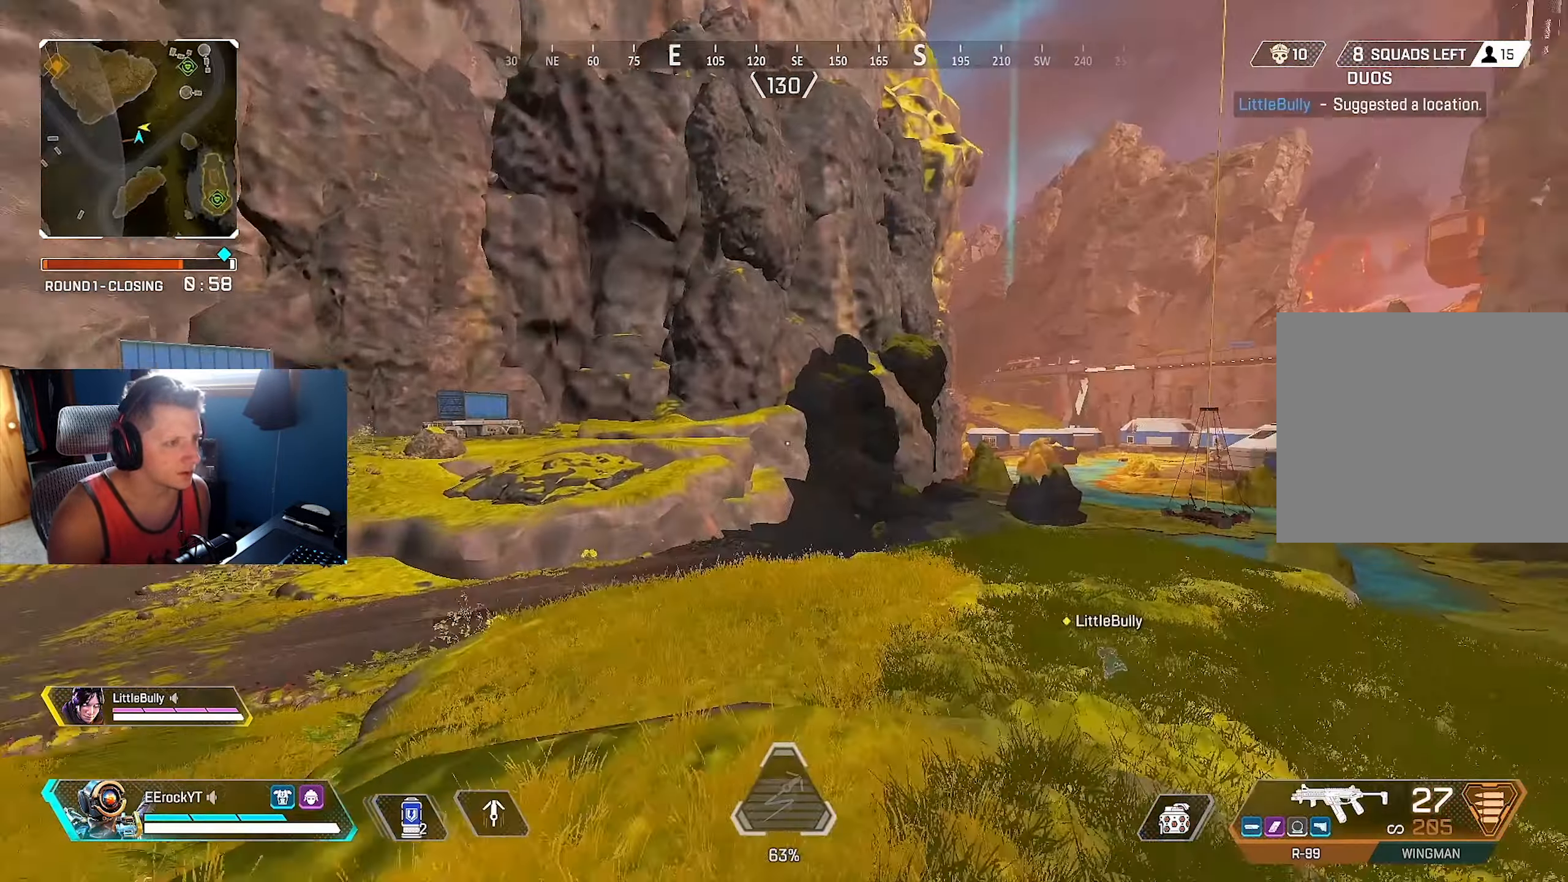
{"buttons": [], "left_stick": "up", "right_stick": "center", "events": [[167, "right_stick", "center"]]}
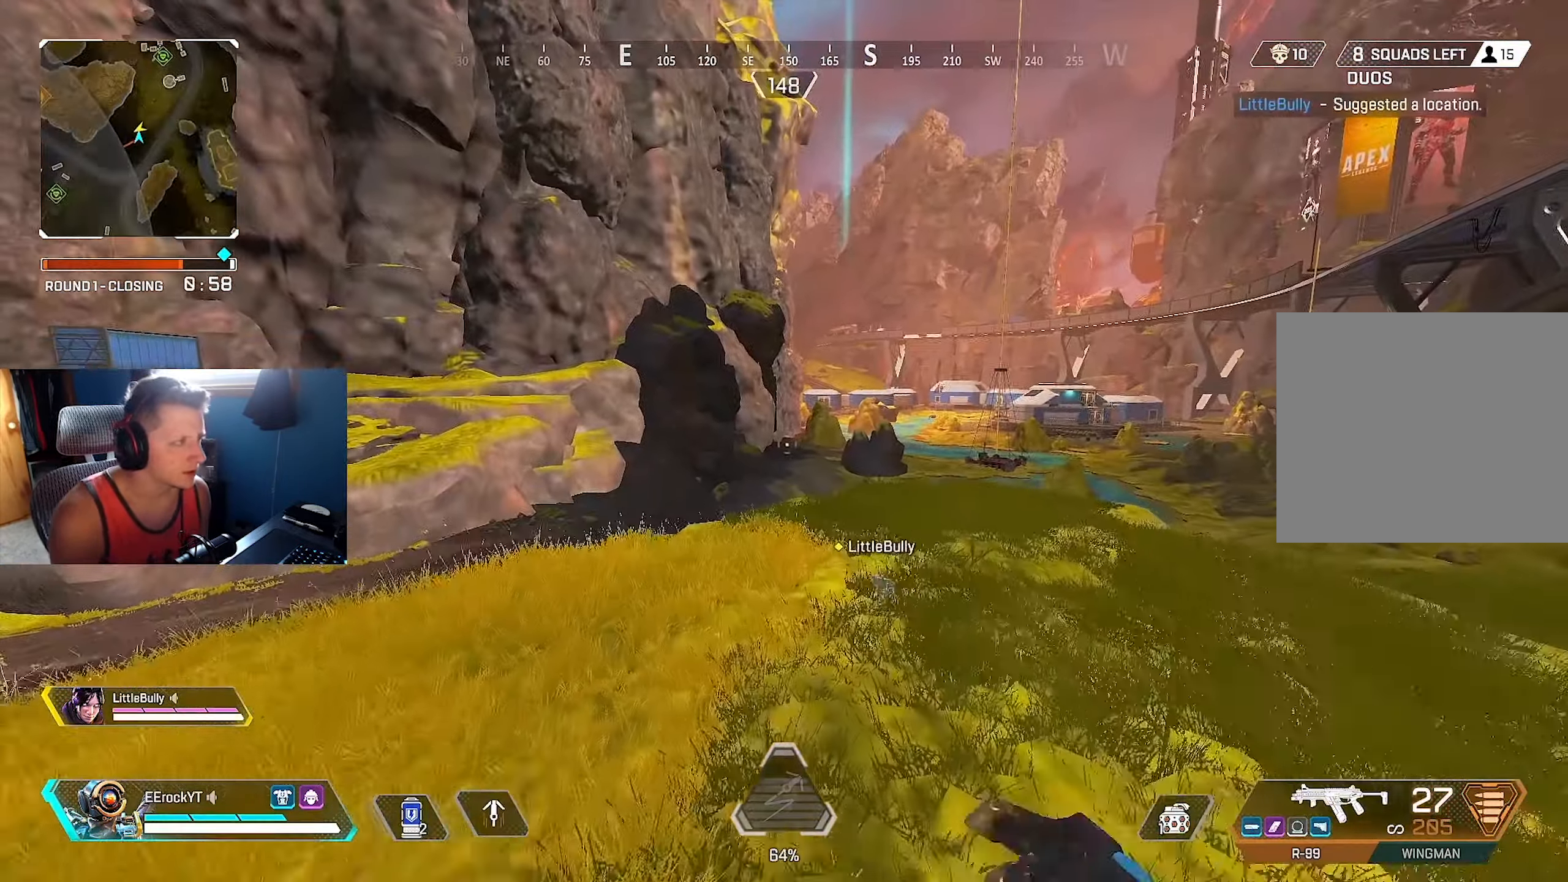
{"buttons": [], "left_stick": "up", "right_stick": "center", "events": []}
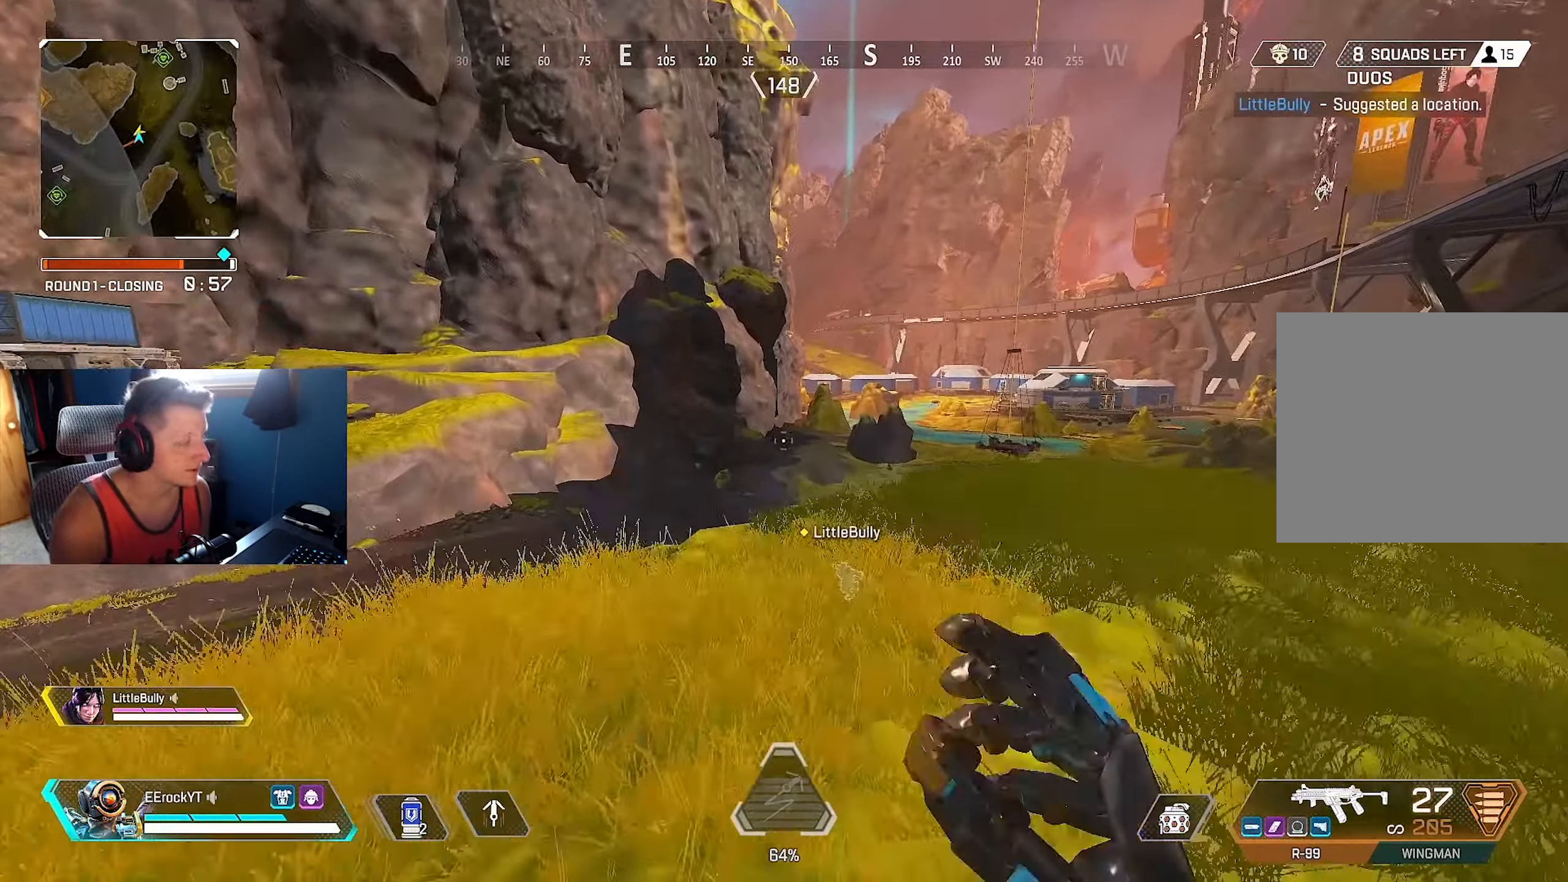
{"buttons": [], "left_stick": "up", "right_stick": "center", "events": [[67, "right_stick", "left"], [300, "right_stick", "center"]]}
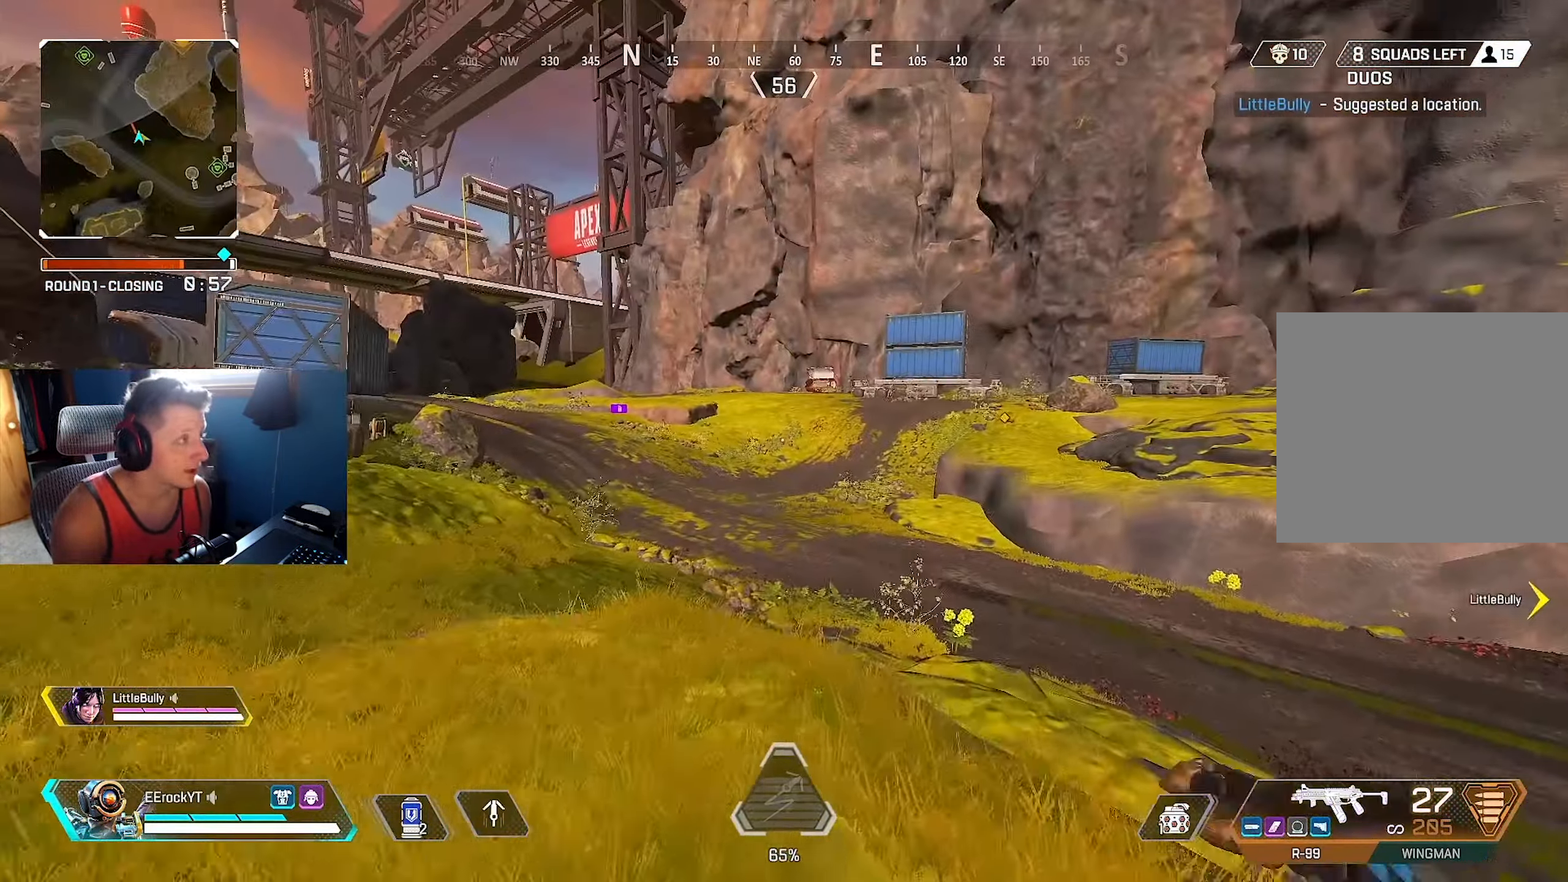
{"buttons": [], "left_stick": "up", "right_stick": "left", "events": [[350, "R3", "down"], [350, "right_stick", "left"], [483, "R3", "up"]]}
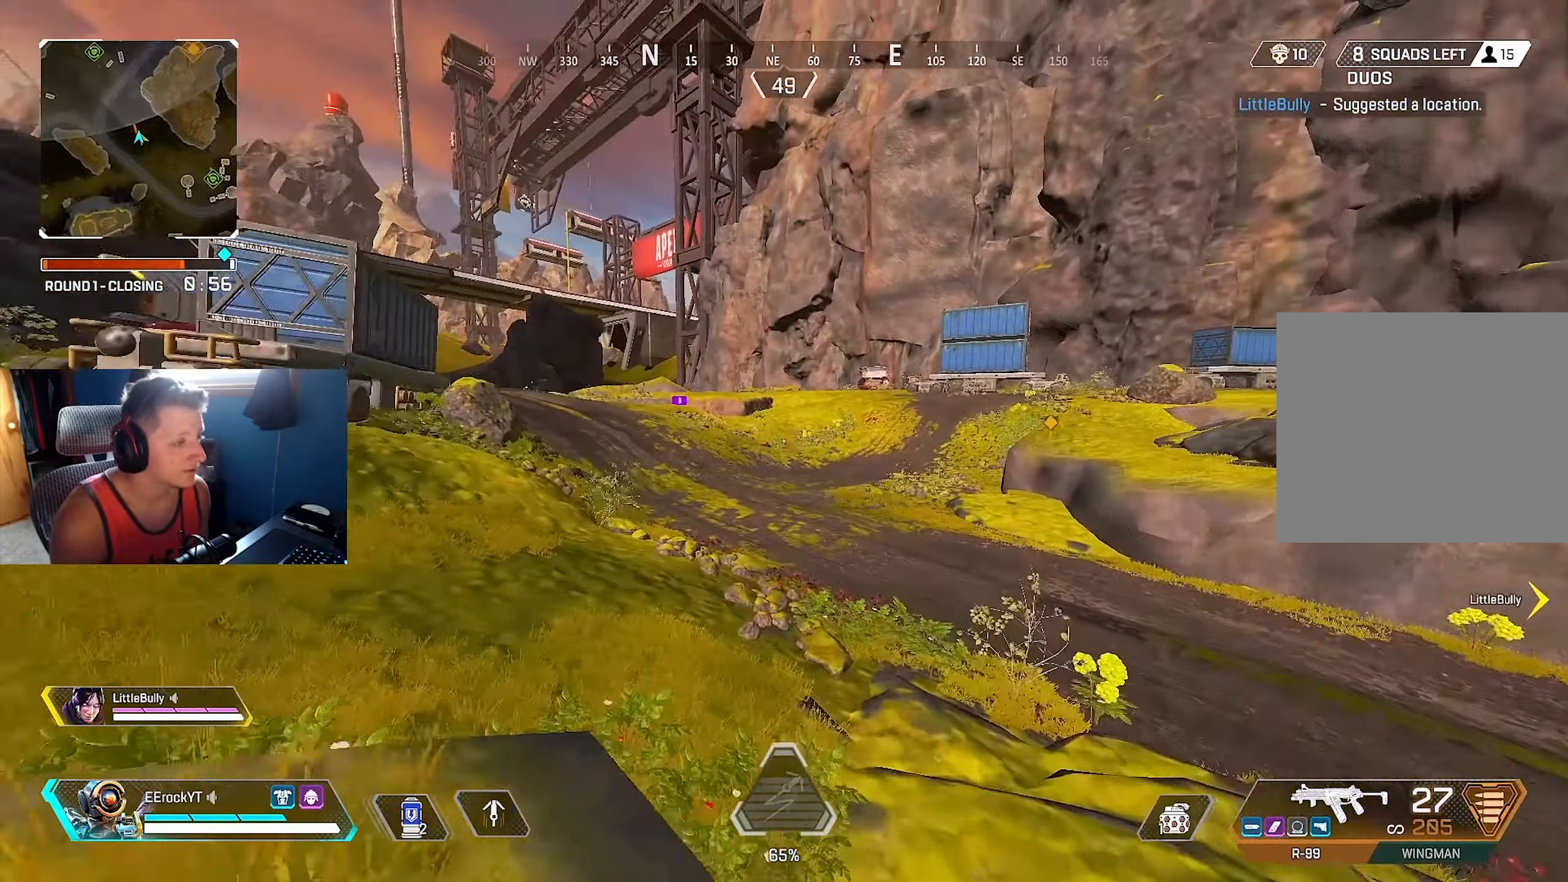
{"buttons": [], "left_stick": "center", "right_stick": "center", "events": [[50, "right_stick", "center"], [133, "L2", "down"], [267, "L2", "up"], [317, "left_stick", "center"]]}
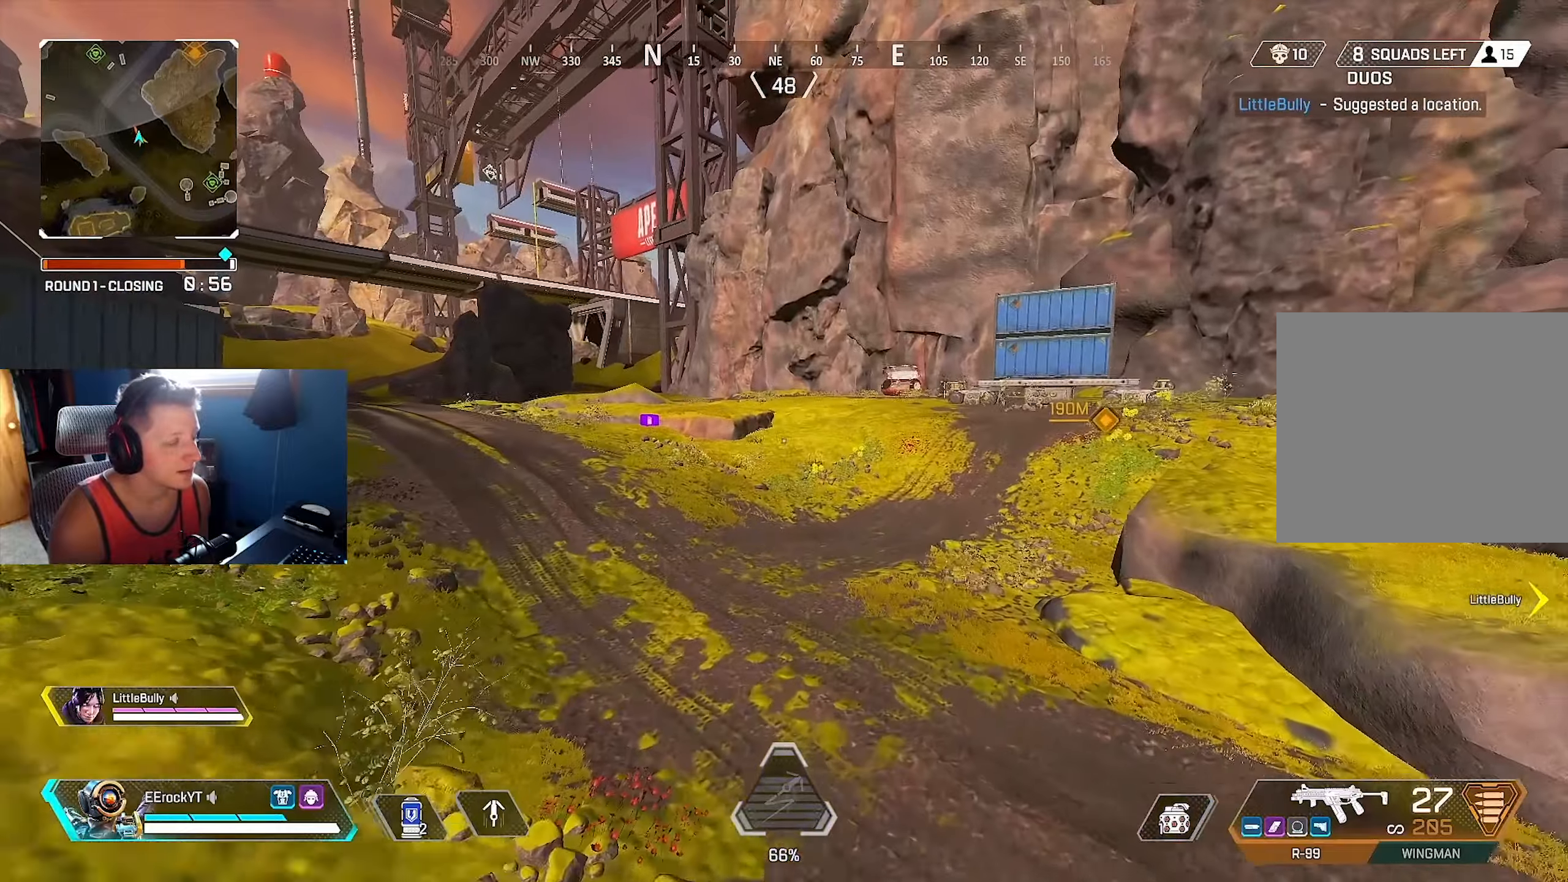
{"buttons": [], "left_stick": "center", "right_stick": "center", "events": []}
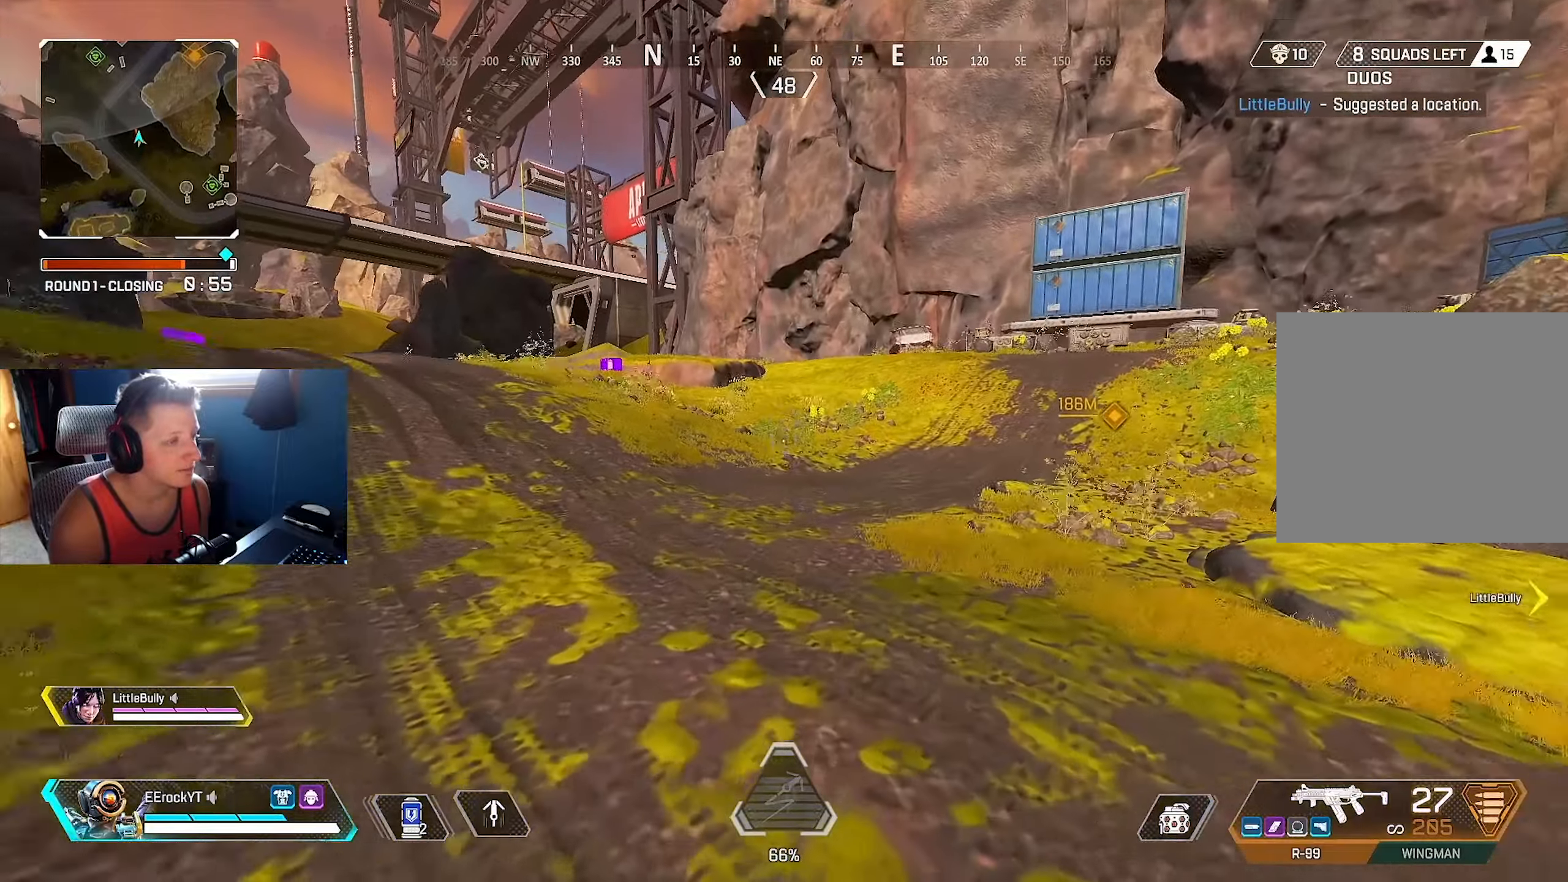
{"buttons": [], "left_stick": "up", "right_stick": "center", "events": [[17, "left_stick", "up-right"], [84, "right_stick", "left"], [250, "left_stick", "up"], [300, "right_stick", "center"]]}
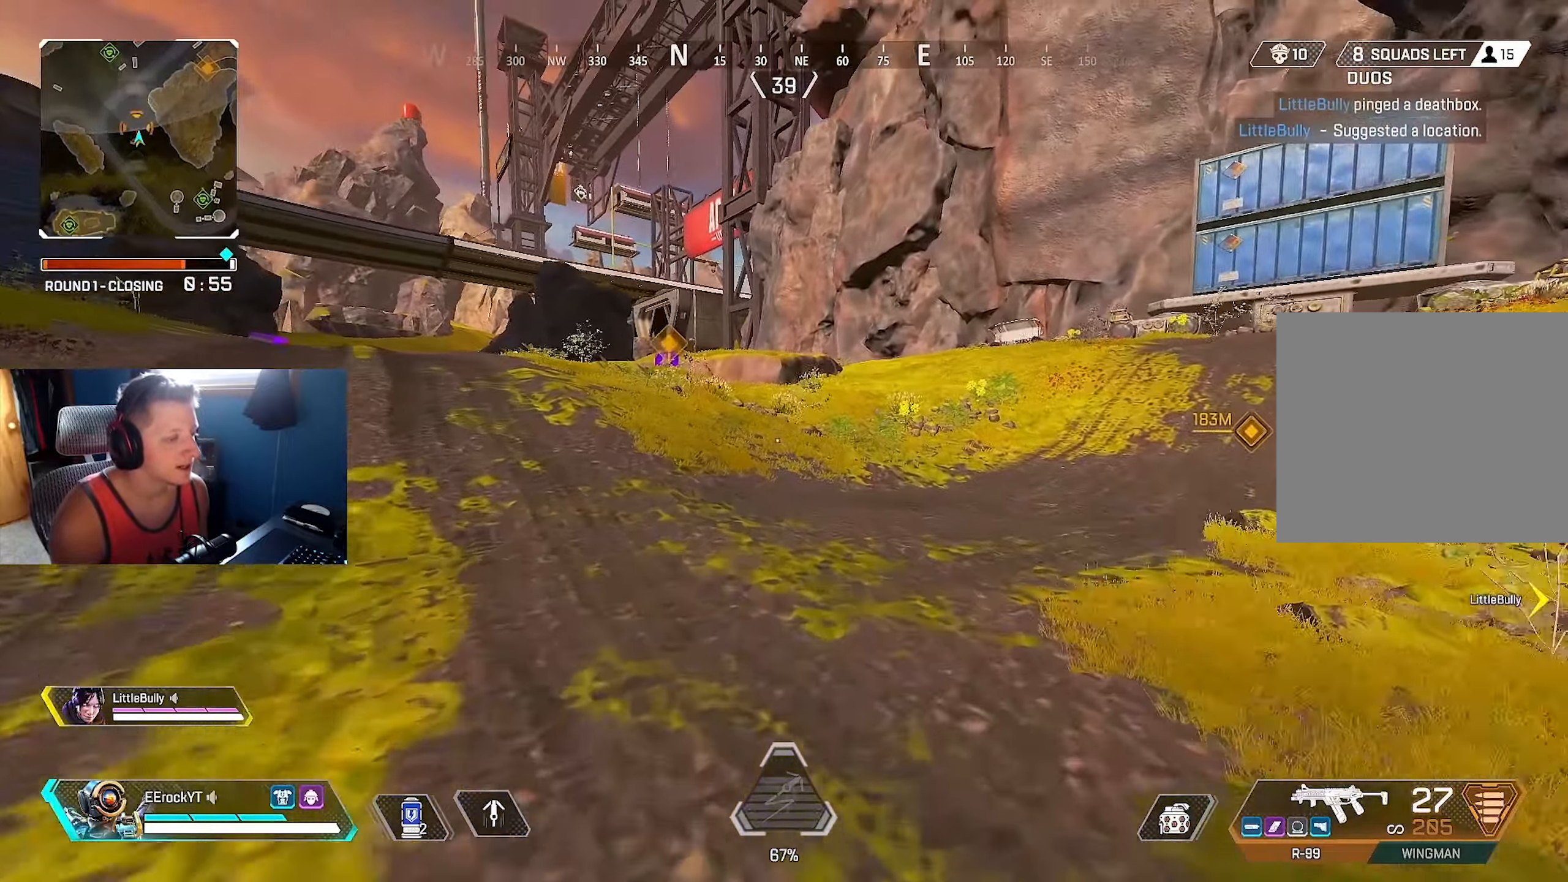
{"buttons": [], "left_stick": "up", "right_stick": "center", "events": []}
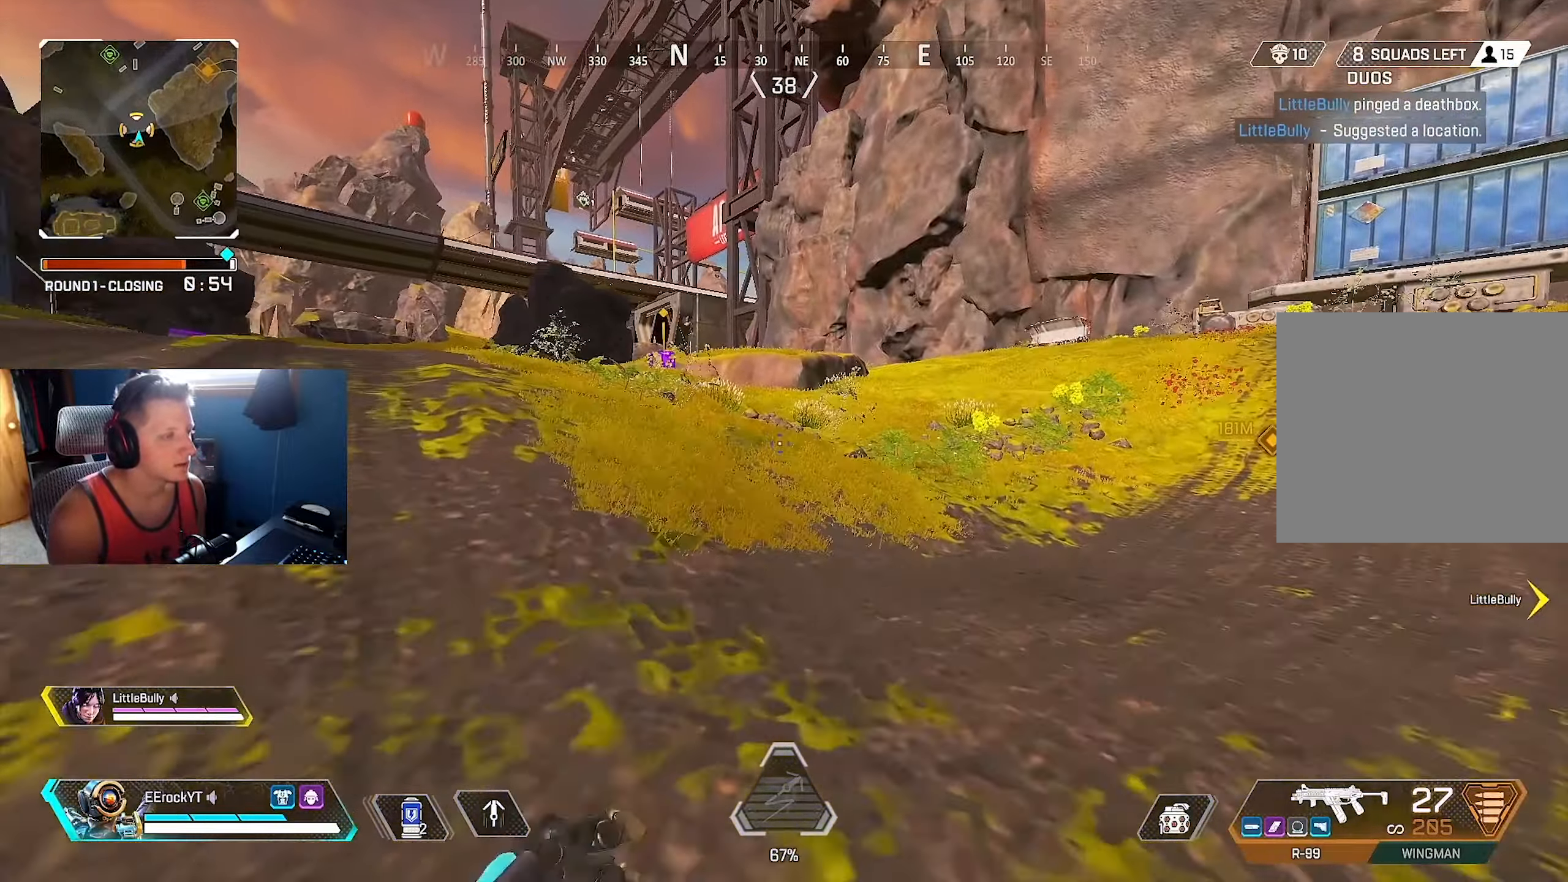
{"buttons": [], "left_stick": "up", "right_stick": "center", "events": [[67, "right_stick", "left"], [200, "right_stick", "center"]]}
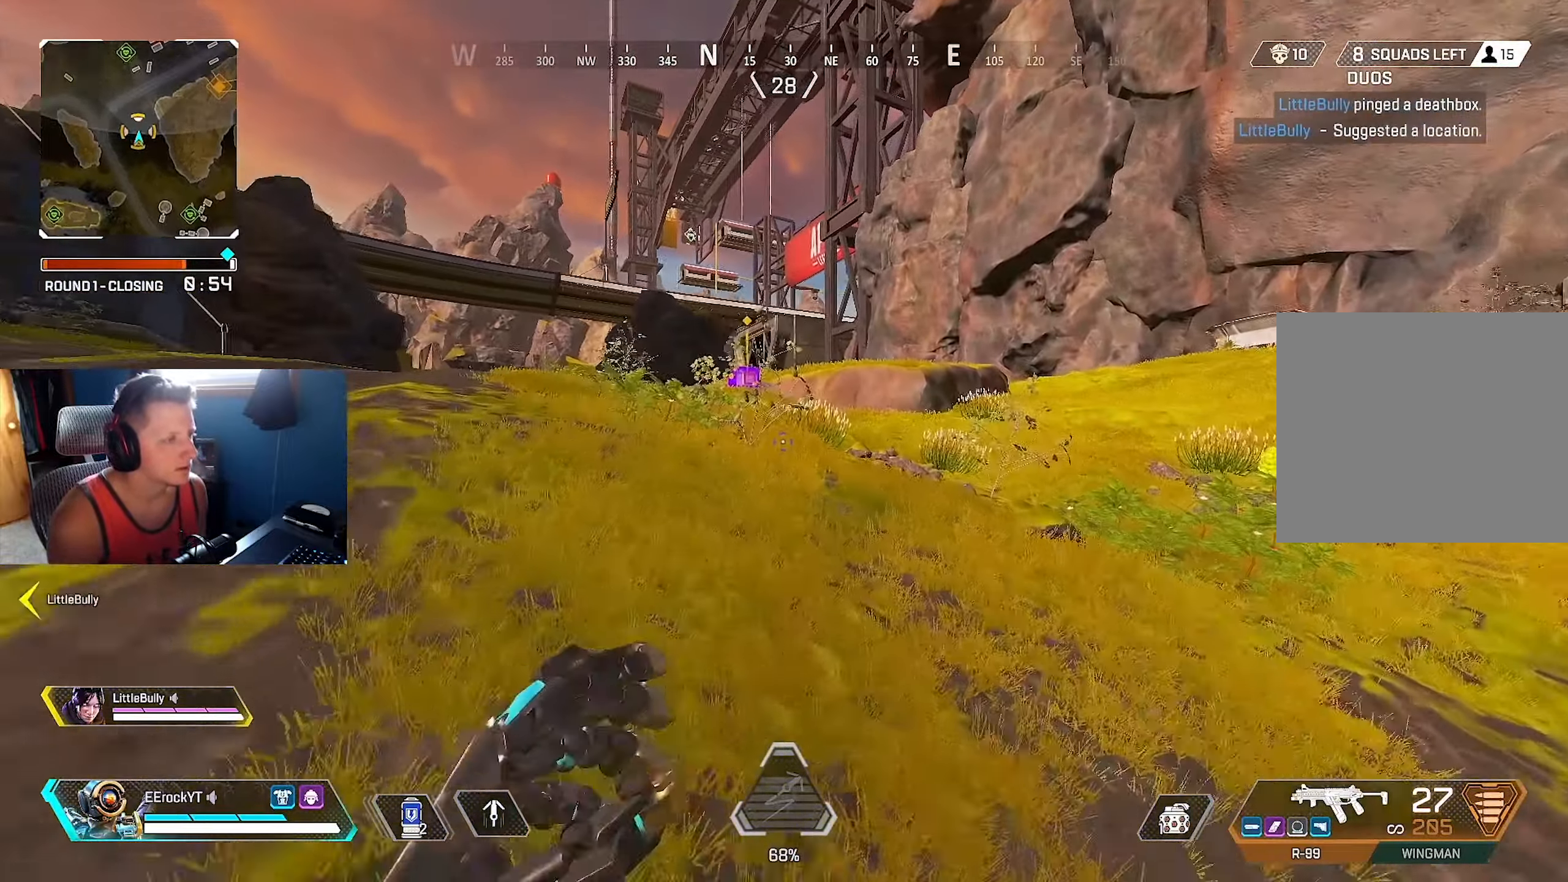
{"buttons": [], "left_stick": "left", "right_stick": "center", "events": [[117, "left_stick", "left"]]}
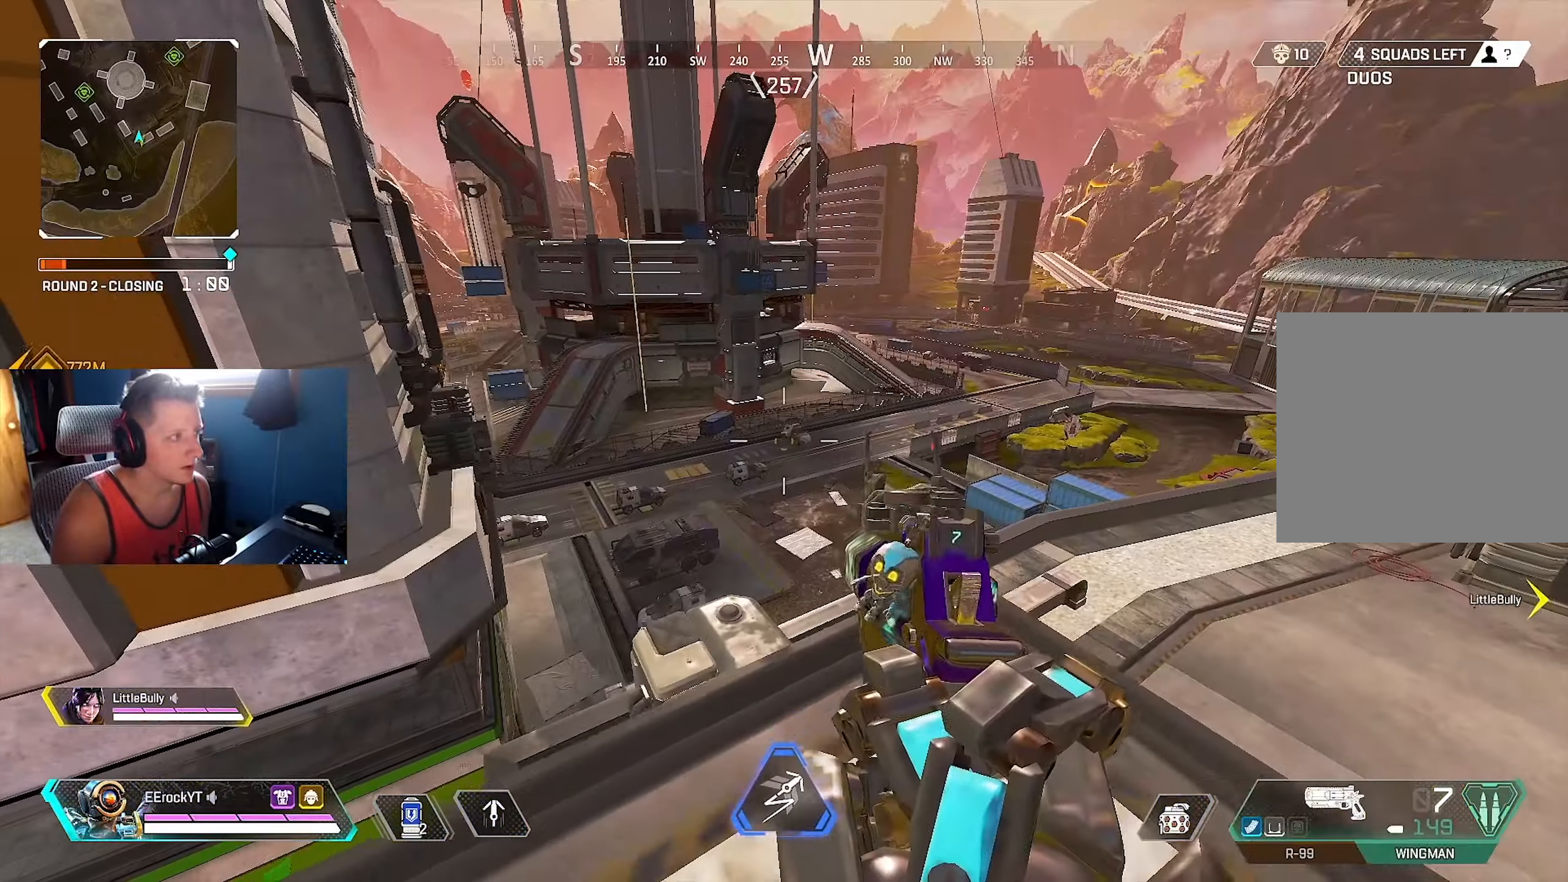
{"buttons": [], "left_stick": "down-right", "right_stick": "center", "events": [[350, "TRIANGLE", "down"], [384, "TRIANGLE", "up"], [384, "left_stick", "down-right"]]}
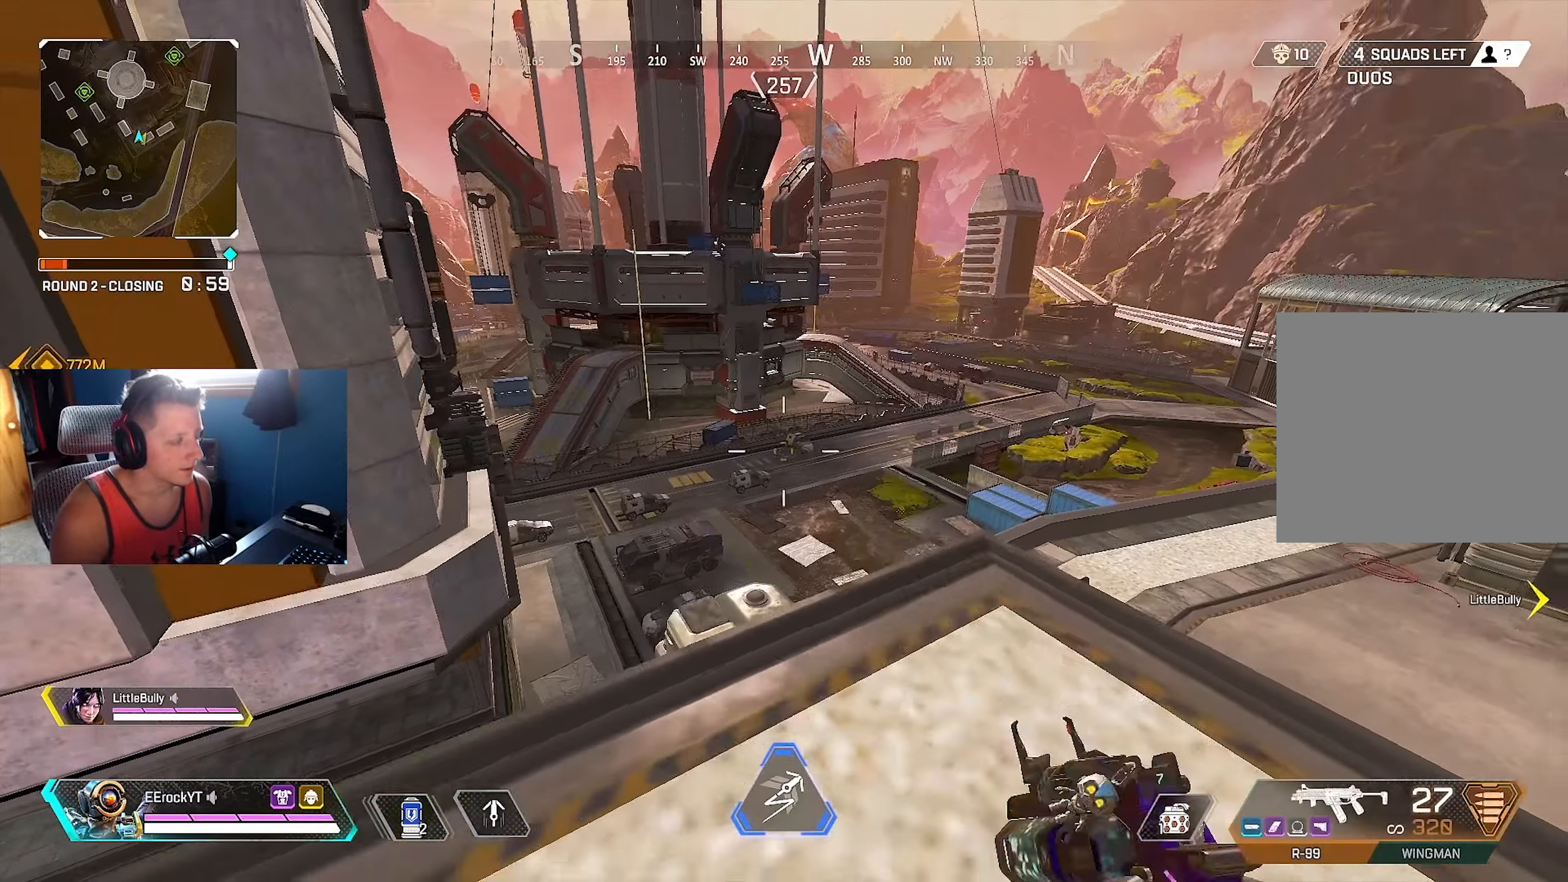
{"buttons": [], "left_stick": "up-right", "right_stick": "center", "events": [[50, "right_stick", "right"], [100, "left_stick", "up-left"], [184, "left_stick", "up"], [300, "left_stick", "up-right"], [300, "right_stick", "center"]]}
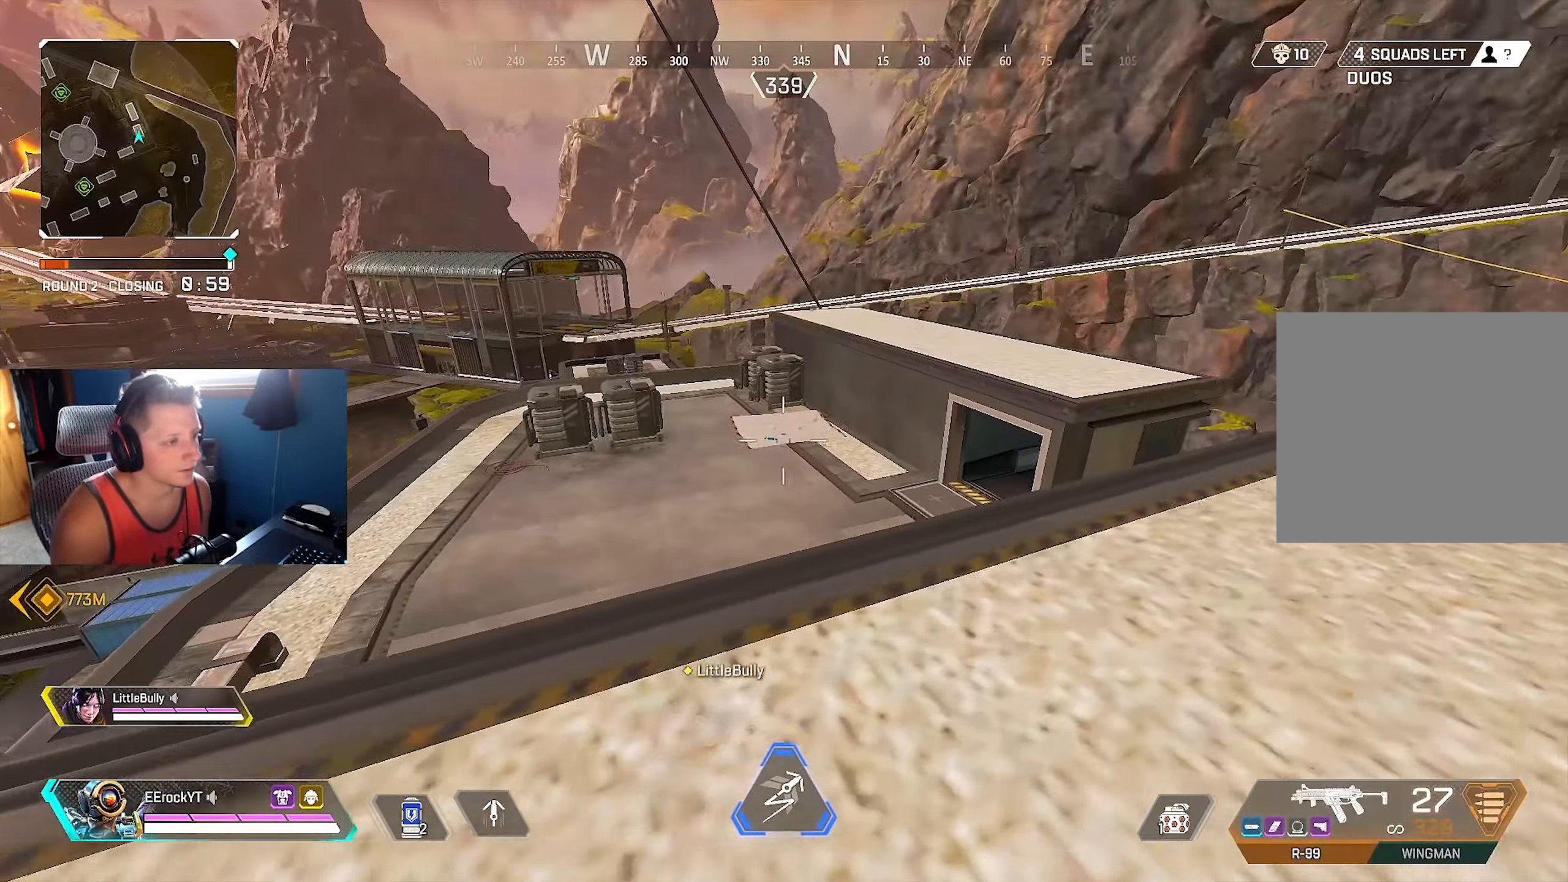
{"buttons": [], "left_stick": "down-right", "right_stick": "left", "events": [[134, "right_stick", "right"], [200, "left_stick", "up"], [317, "right_stick", "center"], [384, "right_stick", "left"], [467, "left_stick", "down-right"]]}